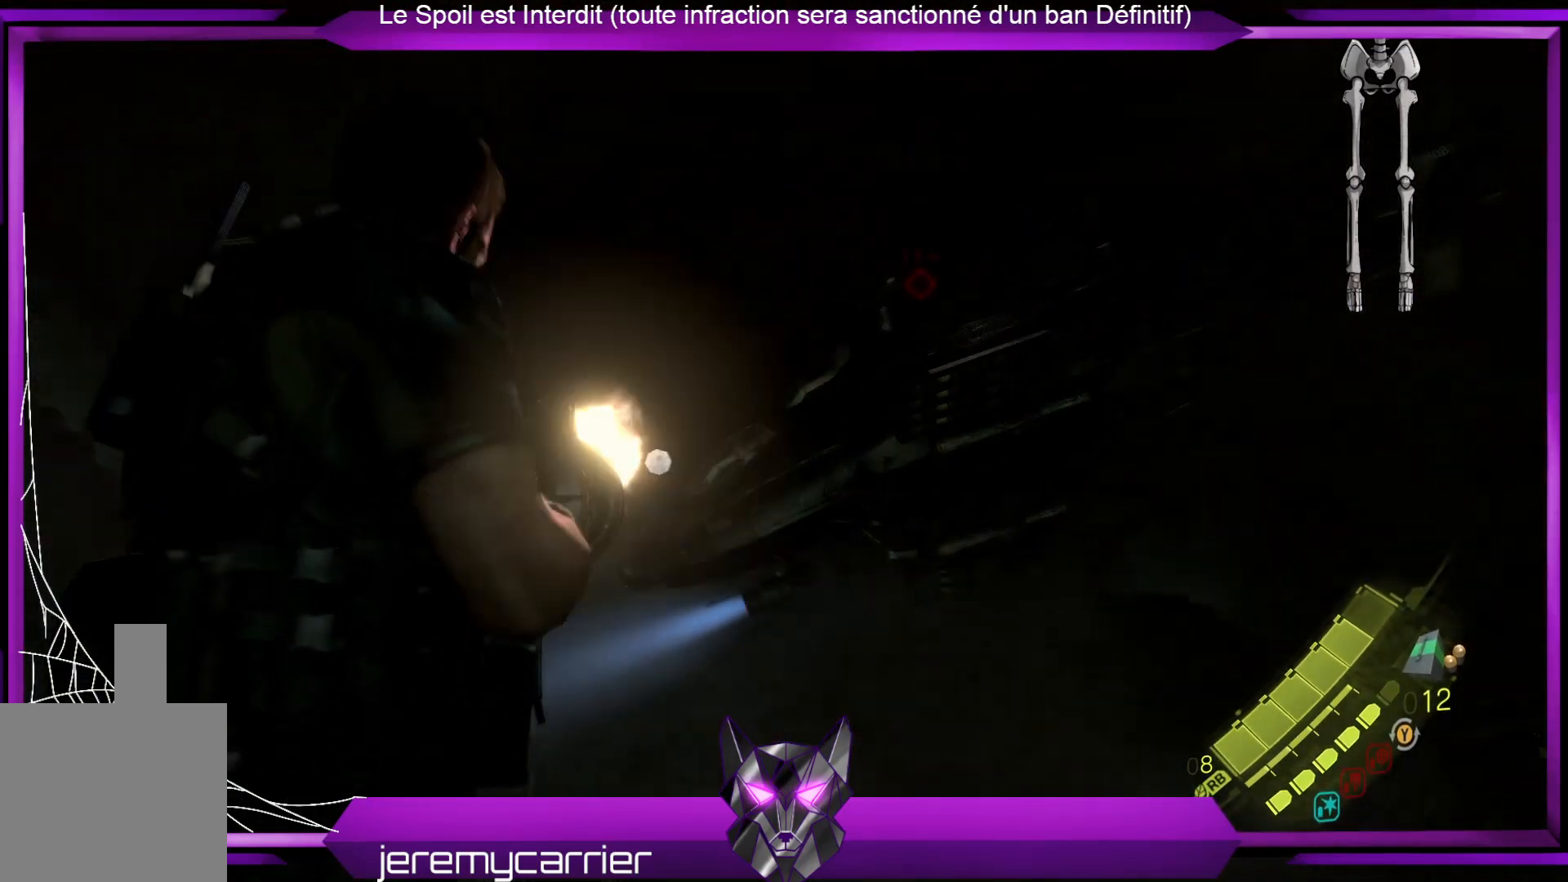
Gameplay with a controller (Xbox layout); each line is a JSON object with the inputs held at the frame after it. "events" lists button and stick changes between this image and that frame as [ms after this image, input, new state], when the widget could be followed in between.
{"buttons": ["L2"], "left_stick": "up", "right_stick": "center", "events": [[67, "right_stick", "center"], [100, "R2", "up"]]}
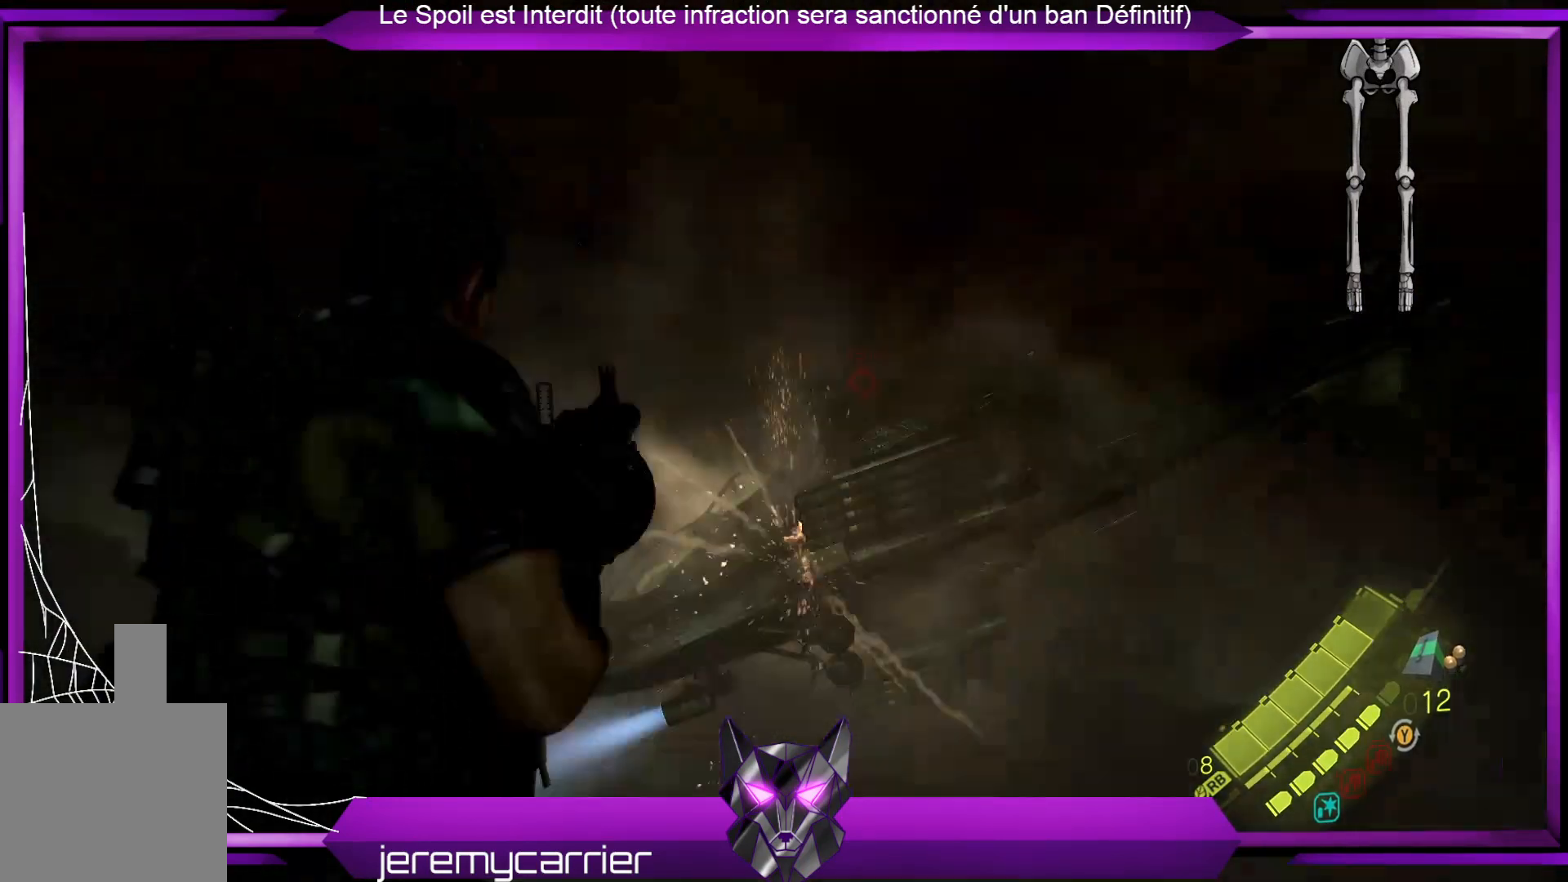
{"buttons": ["L2"], "left_stick": "left", "right_stick": "center", "events": [[100, "left_stick", "center"], [334, "right_stick", "down-left"], [401, "left_stick", "left"], [501, "right_stick", "center"]]}
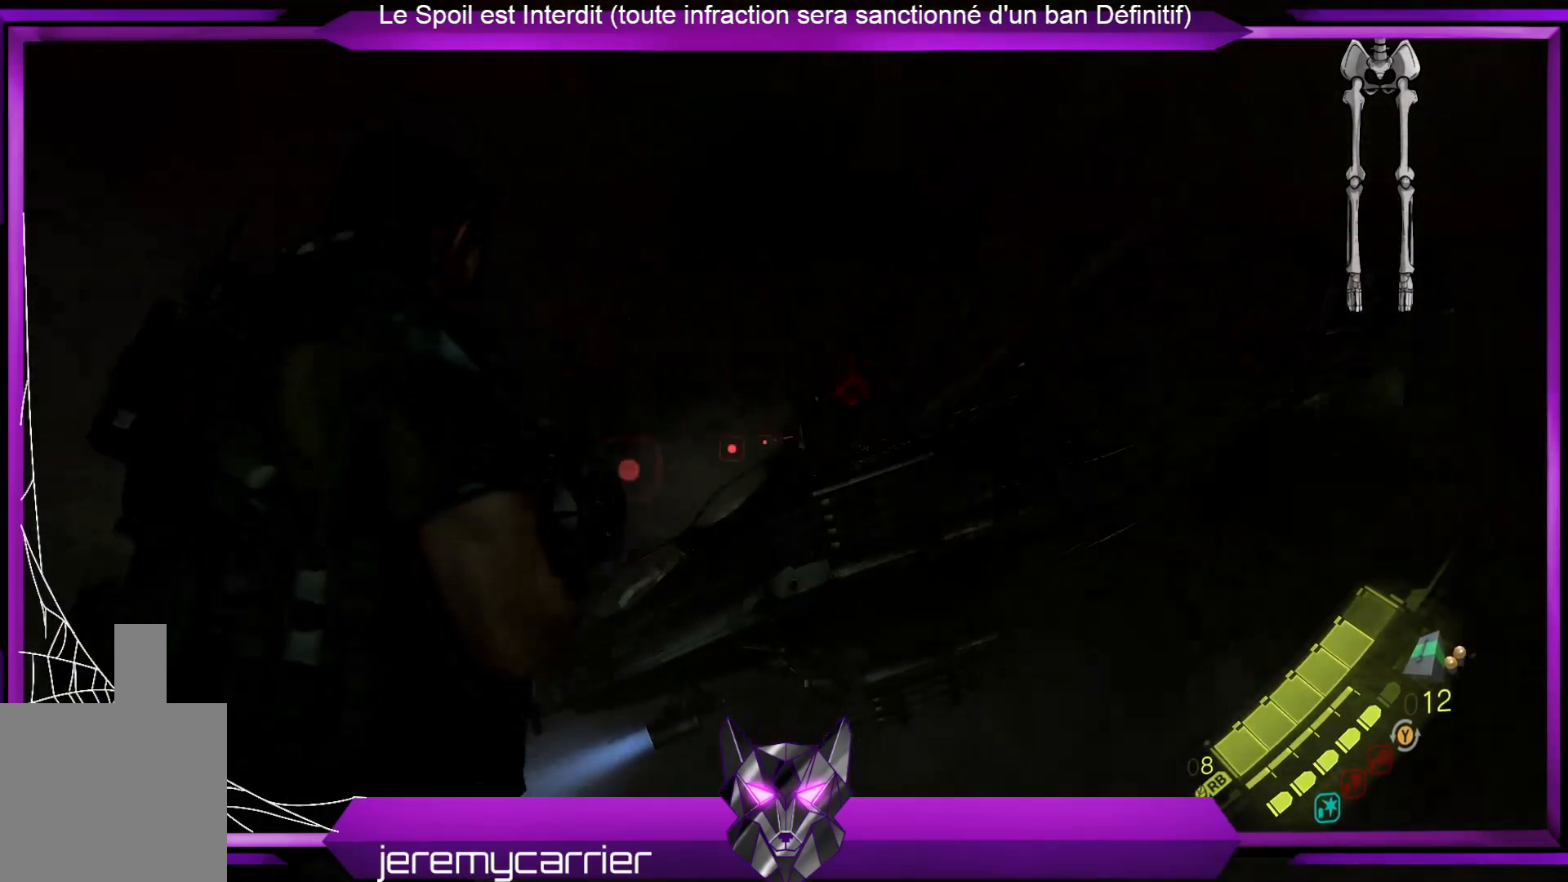
{"buttons": ["L2"], "left_stick": "down-left", "right_stick": "center", "events": [[100, "left_stick", "down-left"], [334, "right_stick", "down"], [468, "right_stick", "center"]]}
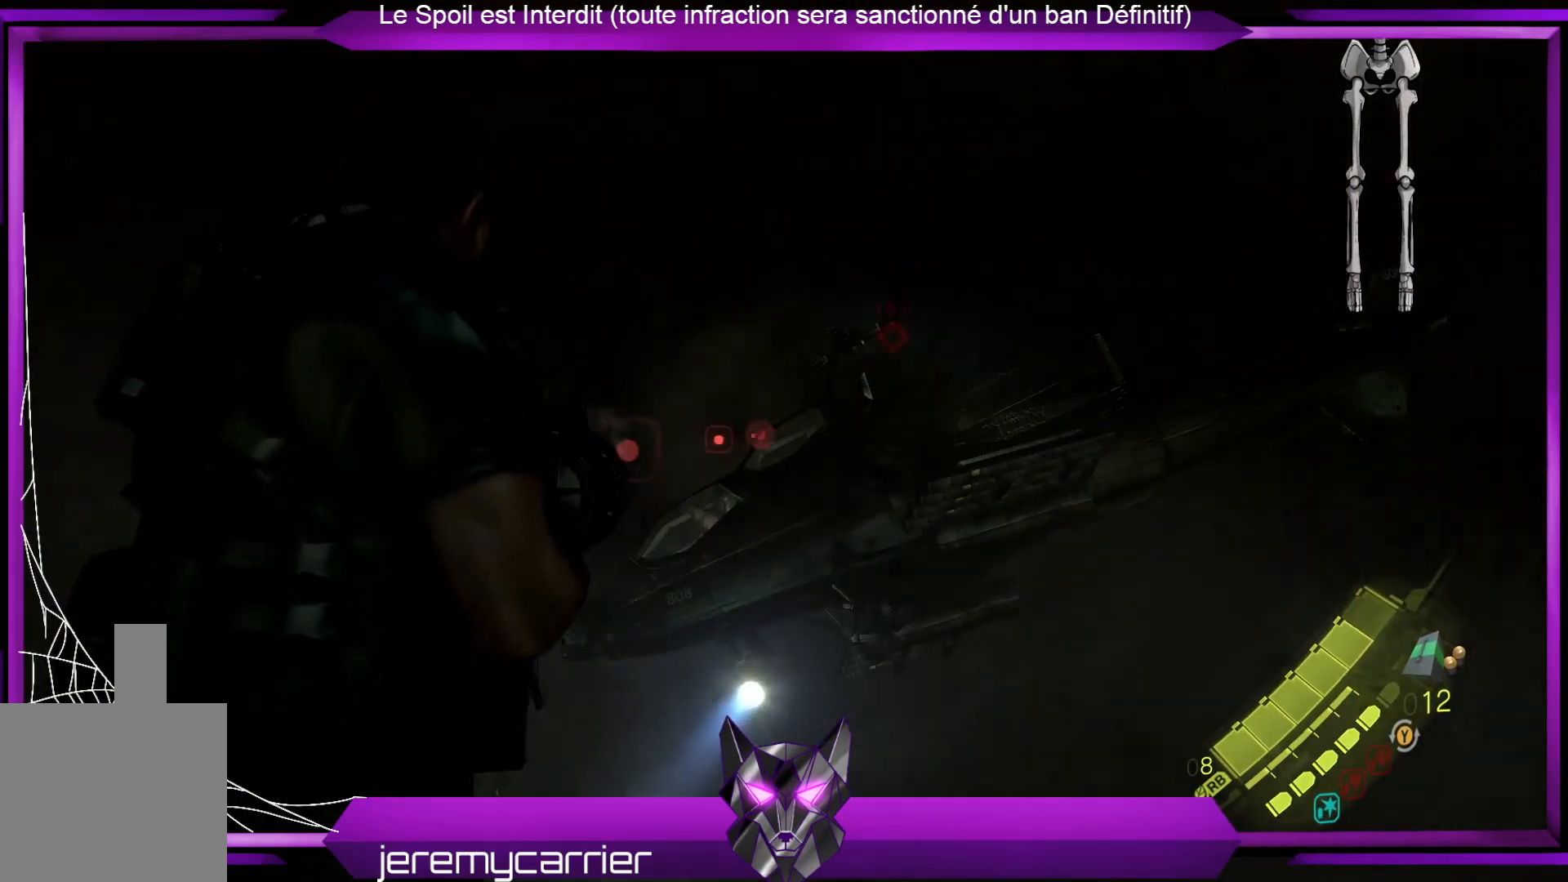
{"buttons": ["L2"], "left_stick": "down-left", "right_stick": "center", "events": [[234, "right_stick", "down-left"], [301, "right_stick", "left"], [435, "right_stick", "center"]]}
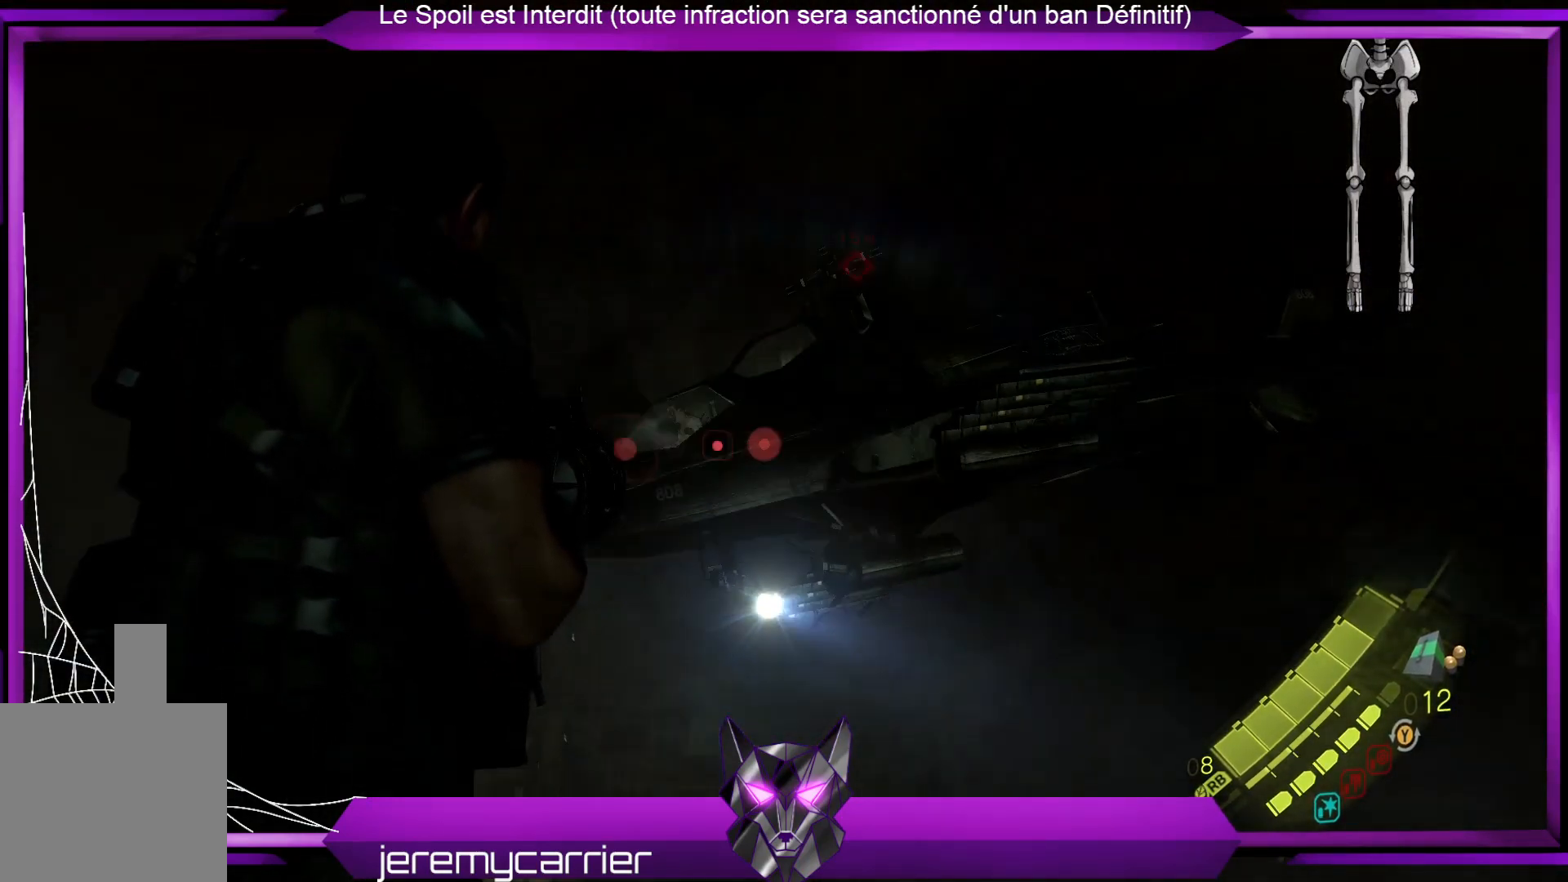
{"buttons": ["L2"], "left_stick": "down-left", "right_stick": "center", "events": [[33, "right_stick", "up-left"], [200, "R2", "down"], [300, "right_stick", "center"], [367, "R2", "up"]]}
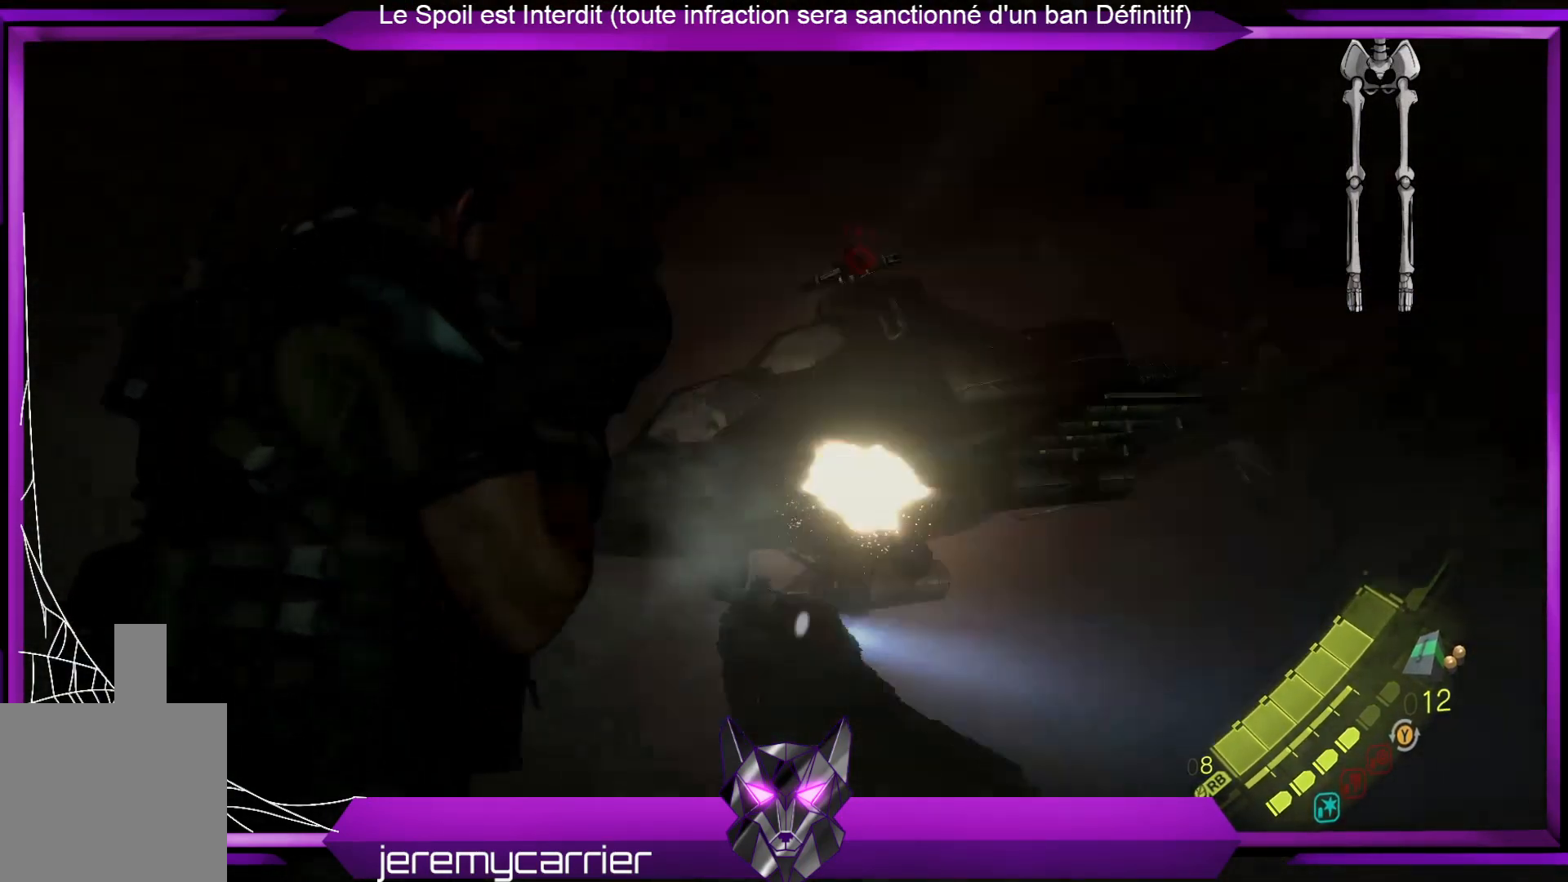
{"buttons": ["L2"], "left_stick": "down", "right_stick": "center", "events": [[501, "left_stick", "down"]]}
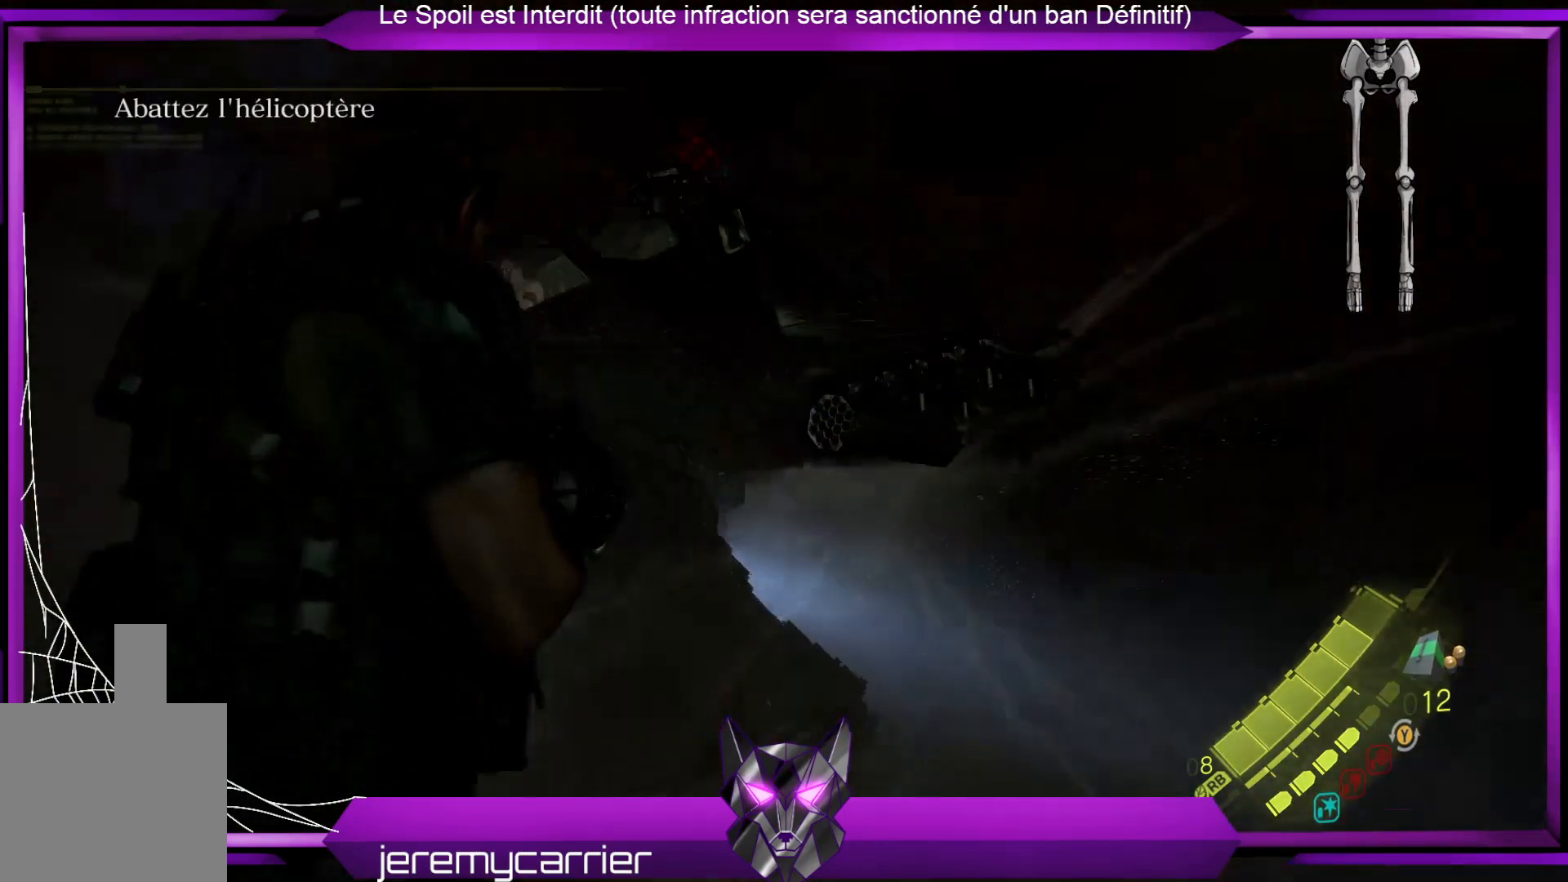
{"buttons": ["L2"], "left_stick": "down-right", "right_stick": "left", "events": [[34, "right_stick", "left"], [100, "left_stick", "down-right"], [301, "left_stick", "right"], [468, "left_stick", "down-right"]]}
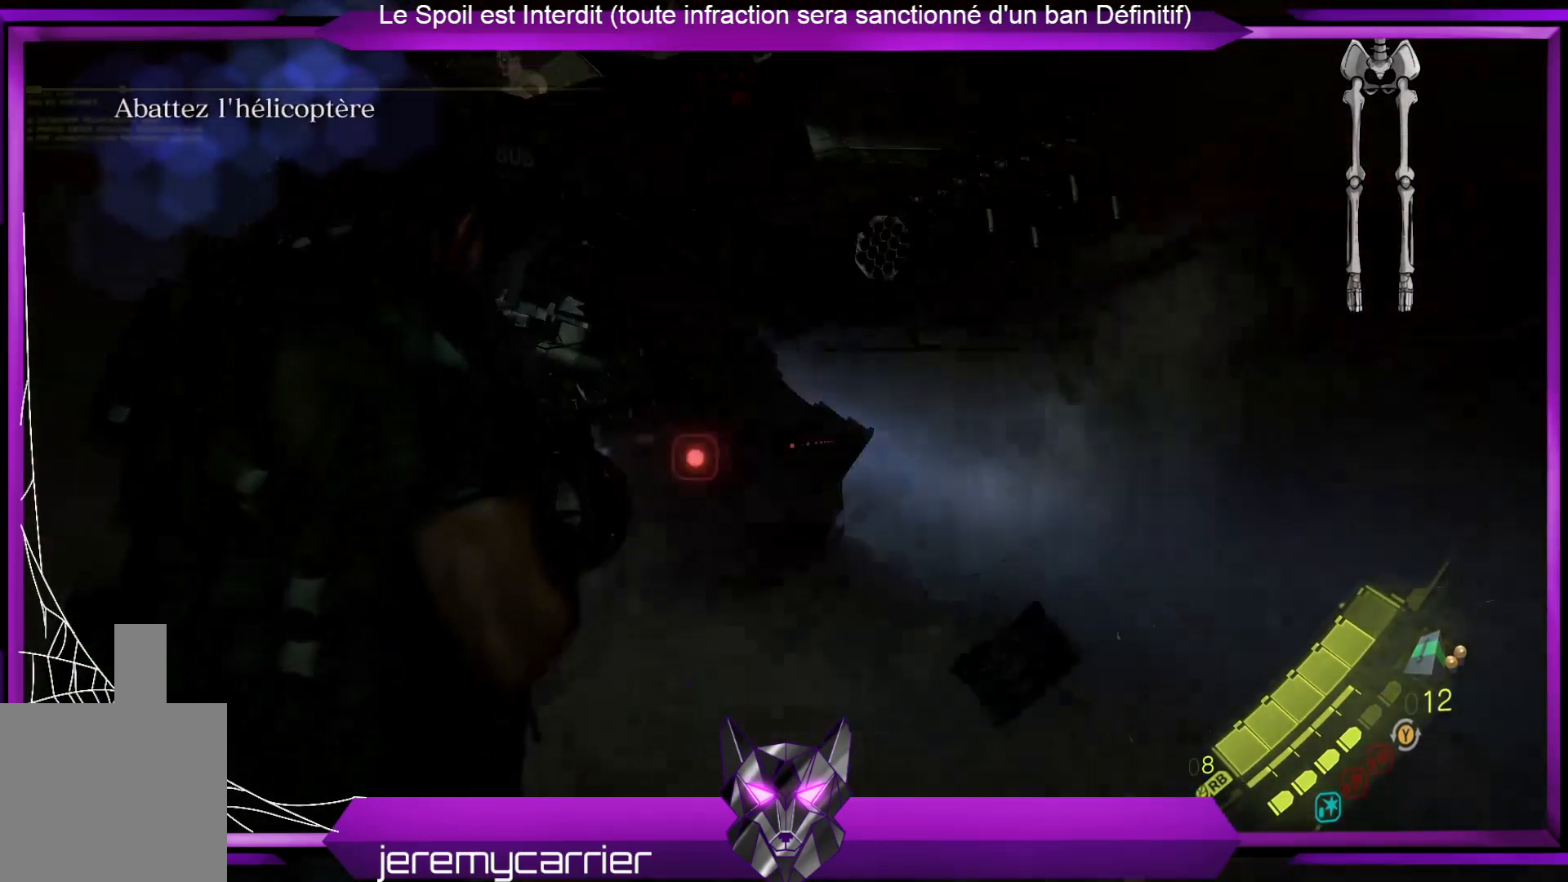
{"buttons": ["L2"], "left_stick": "down", "right_stick": "left", "events": [[134, "left_stick", "down"]]}
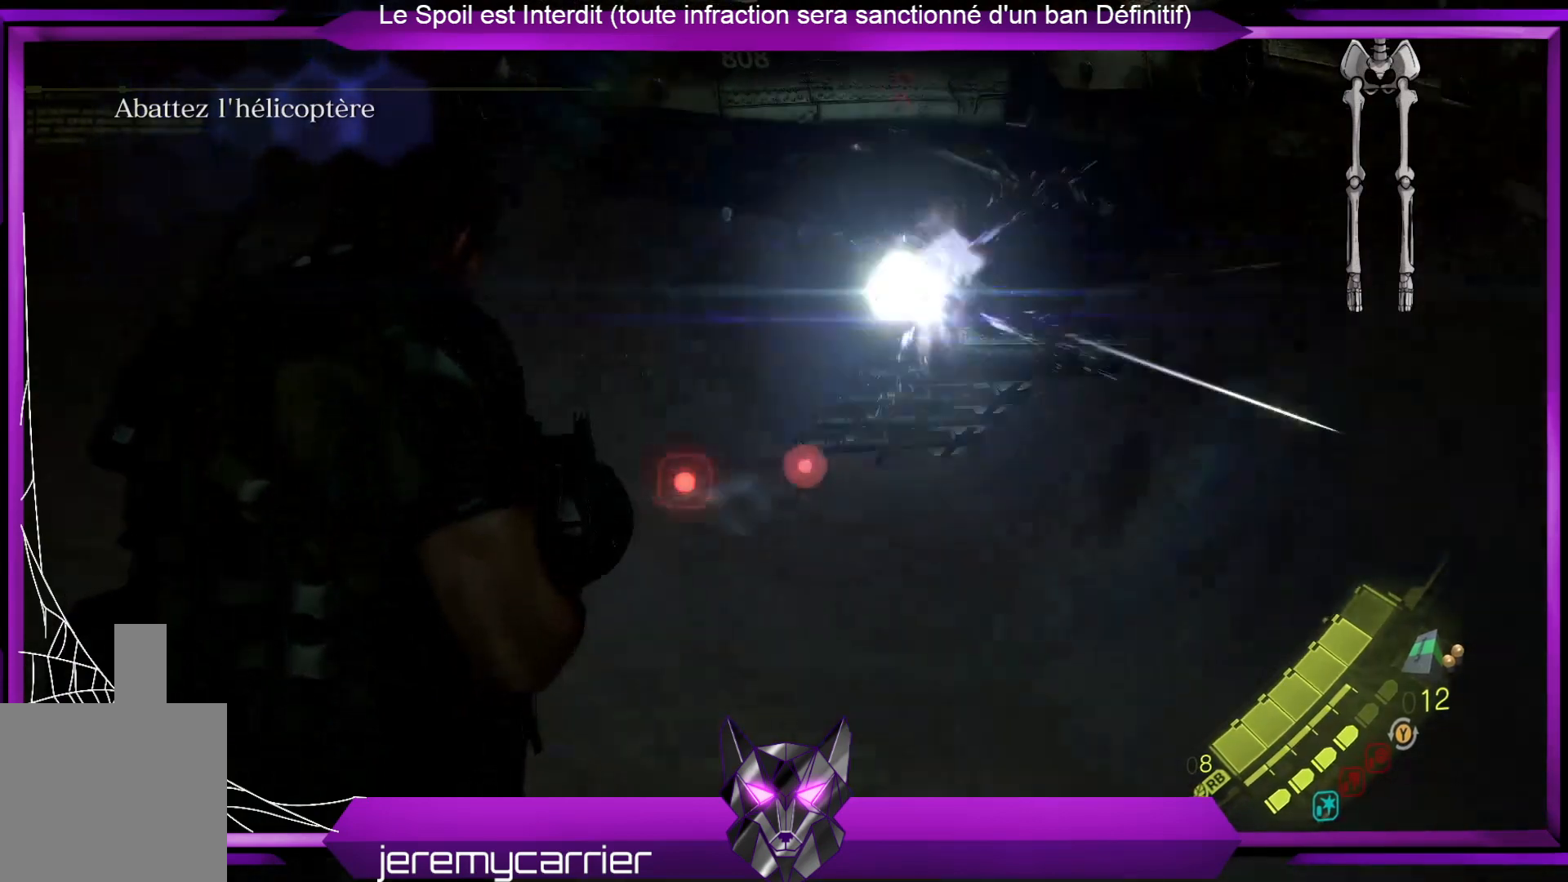
{"buttons": ["L2"], "left_stick": "down-right", "right_stick": "left", "events": [[33, "right_stick", "center"], [66, "left_stick", "down-right"], [501, "right_stick", "left"]]}
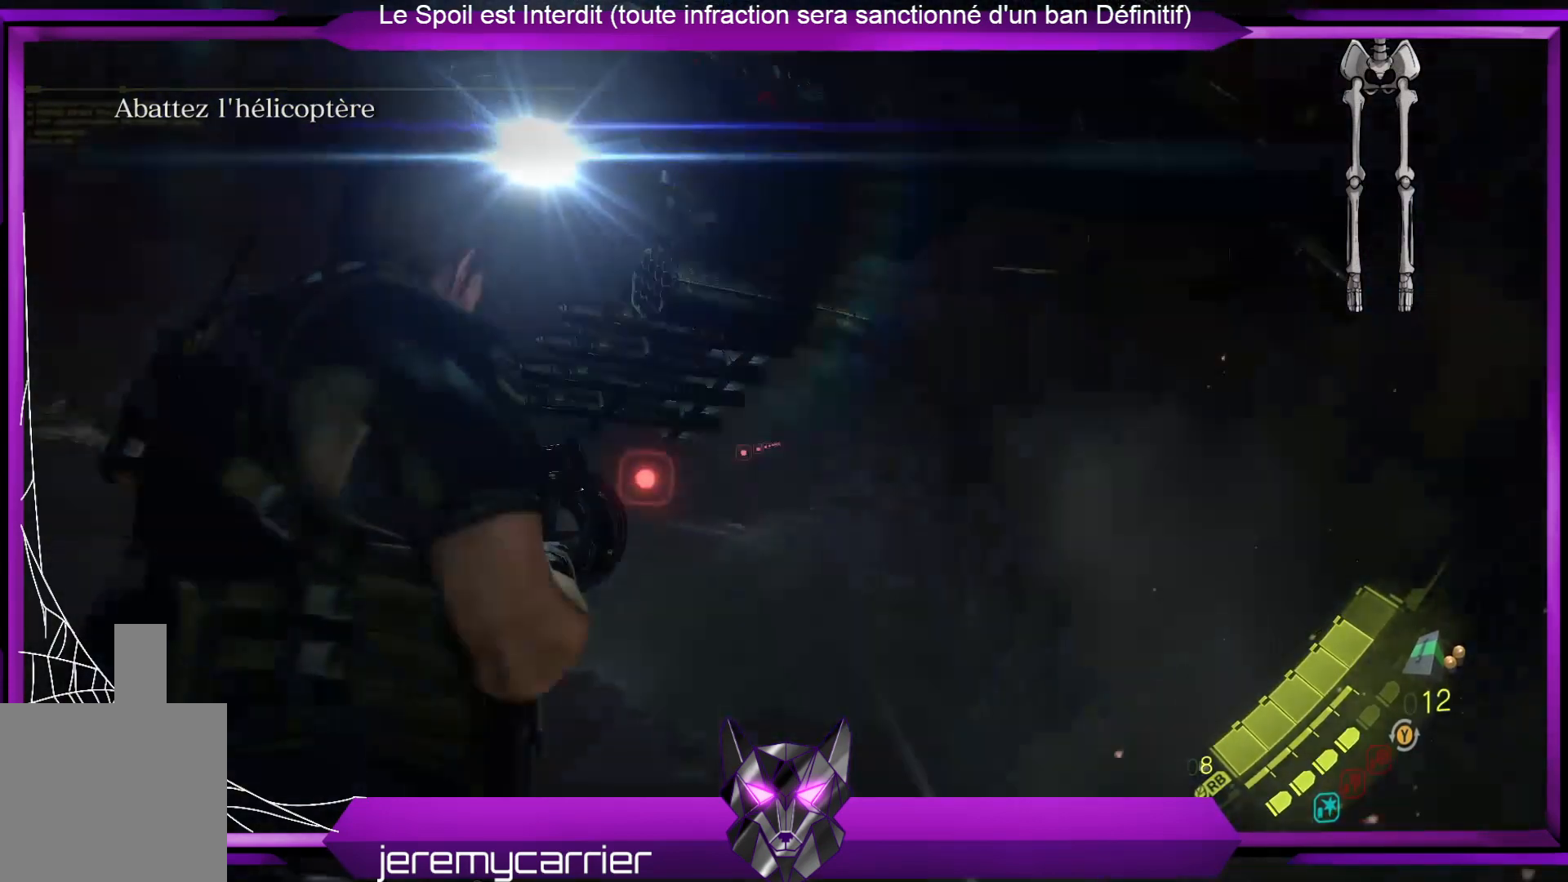
{"buttons": [], "left_stick": "up-right", "right_stick": "down-left", "events": [[133, "left_stick", "right"], [234, "L2", "up"], [234, "left_stick", "up-right"], [267, "right_stick", "down-left"]]}
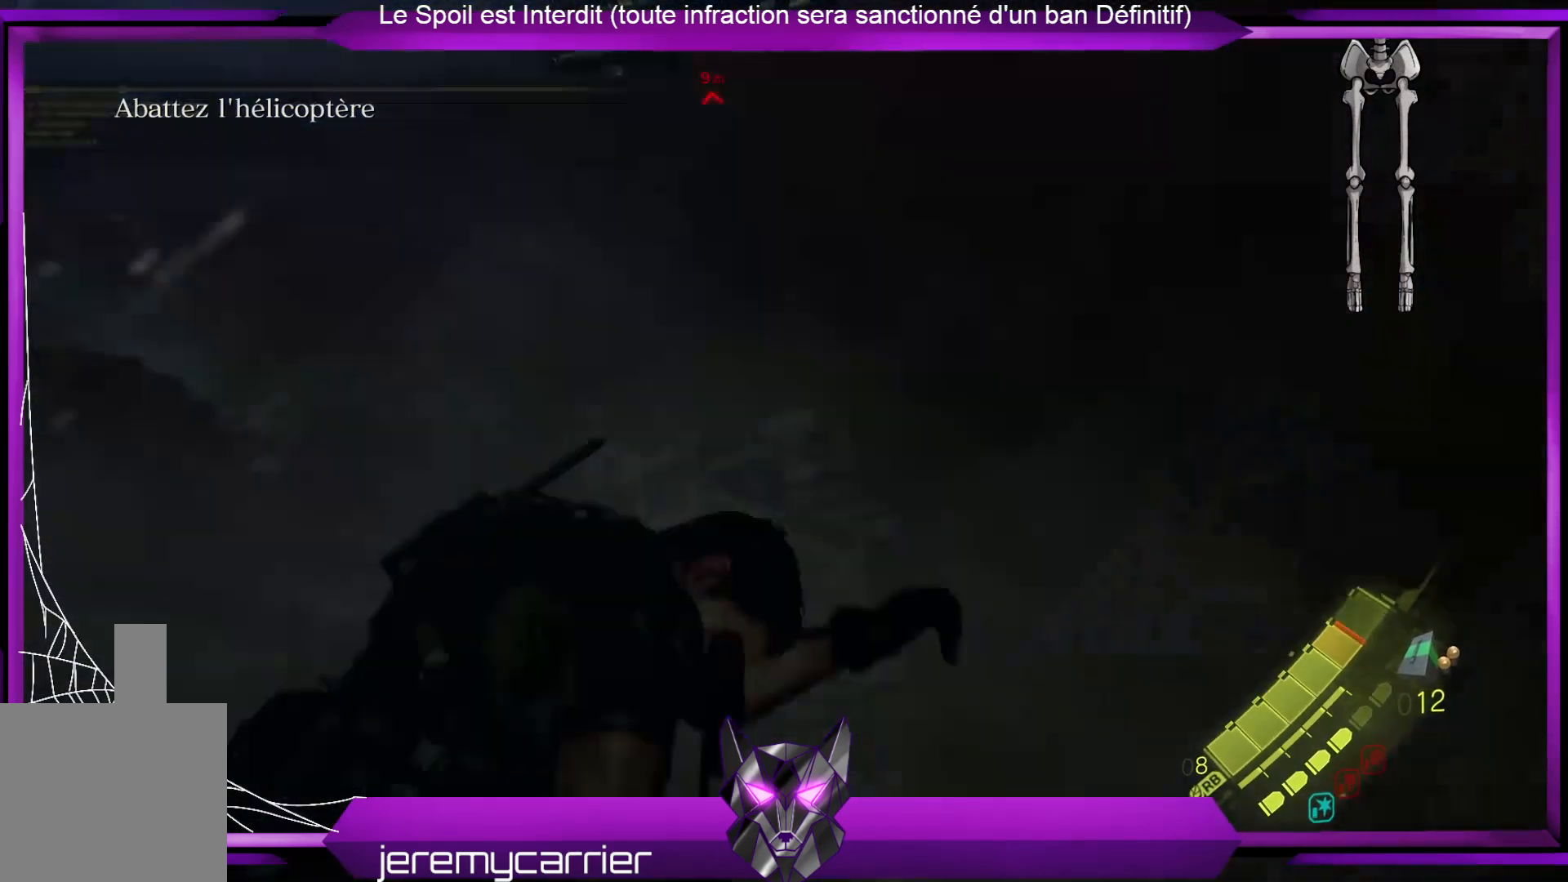
{"buttons": [], "left_stick": "up-right", "right_stick": "down", "events": [[67, "right_stick", "down"]]}
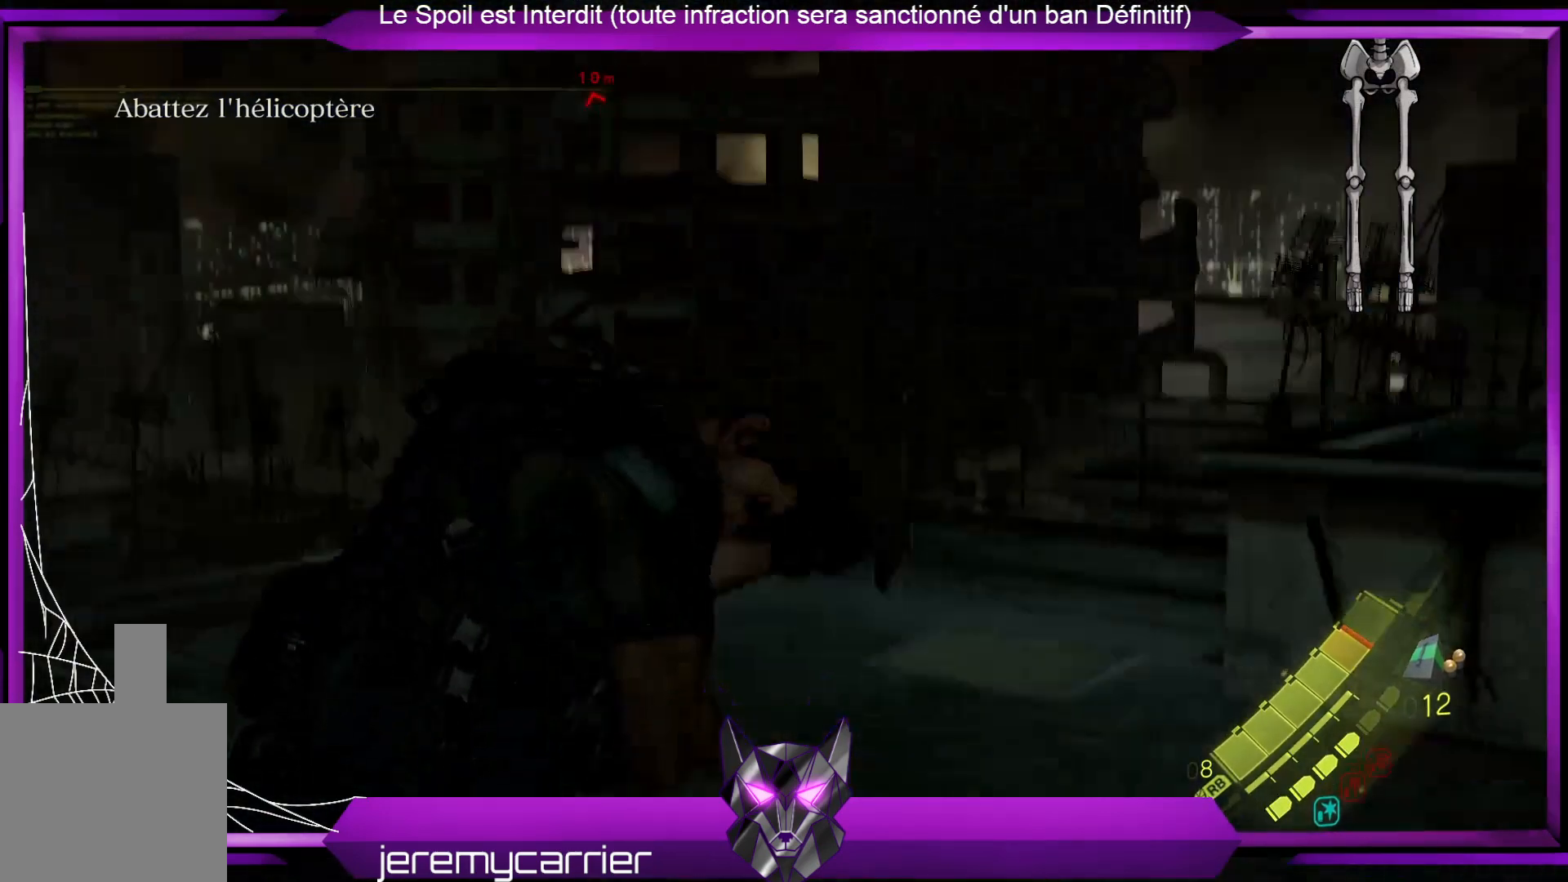
{"buttons": ["X"], "left_stick": "up-right", "right_stick": "center", "events": [[134, "right_stick", "center"], [401, "X", "down"]]}
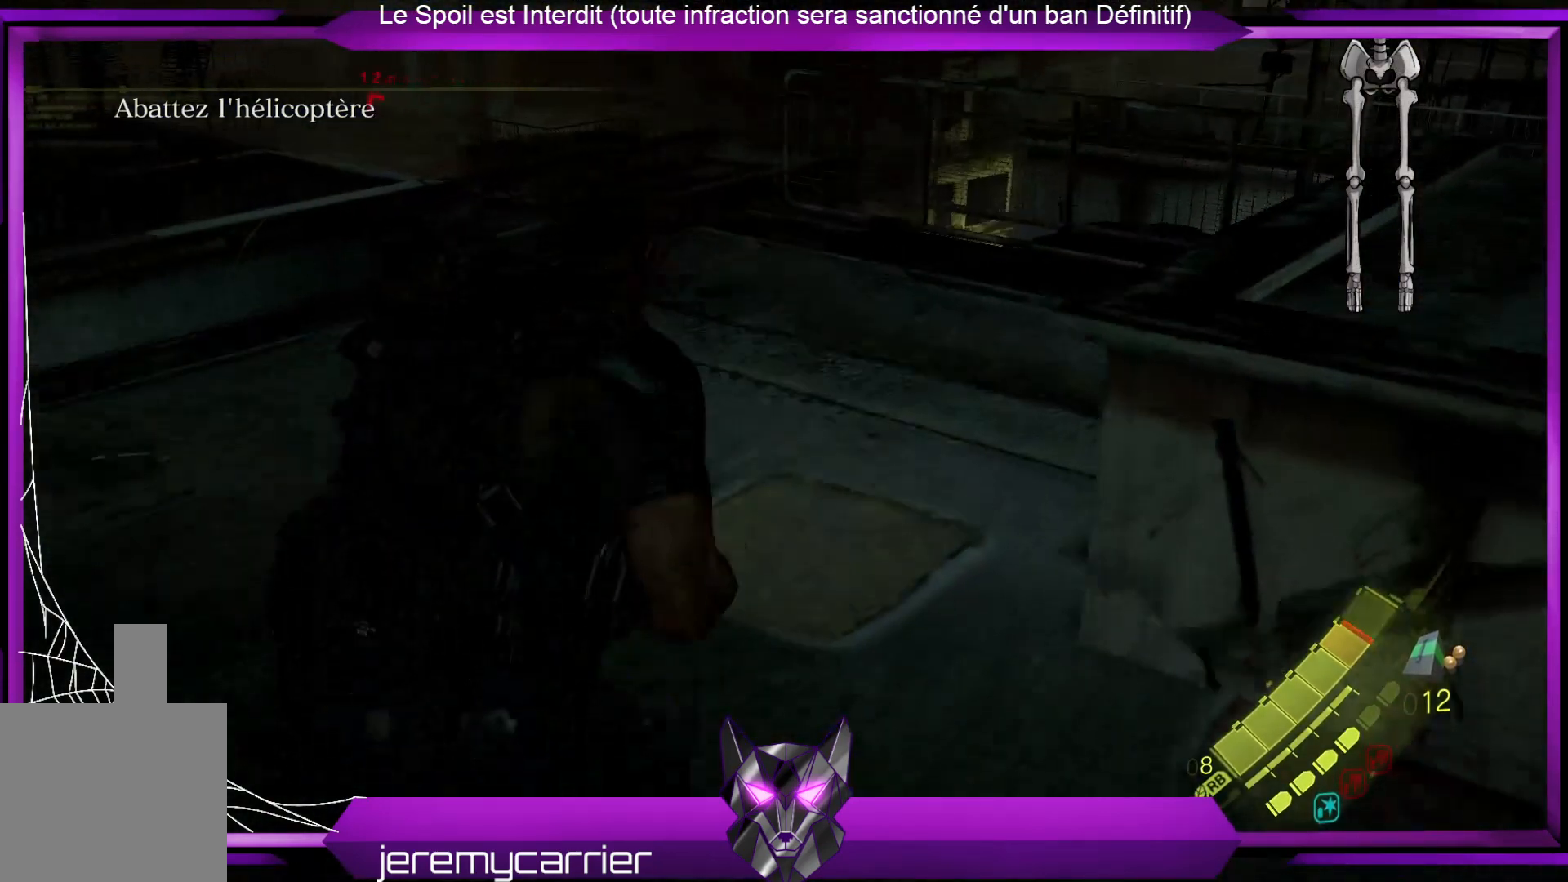
{"buttons": [], "left_stick": "up-right", "right_stick": "center", "events": [[34, "X", "up"], [234, "right_stick", "left"], [435, "right_stick", "center"]]}
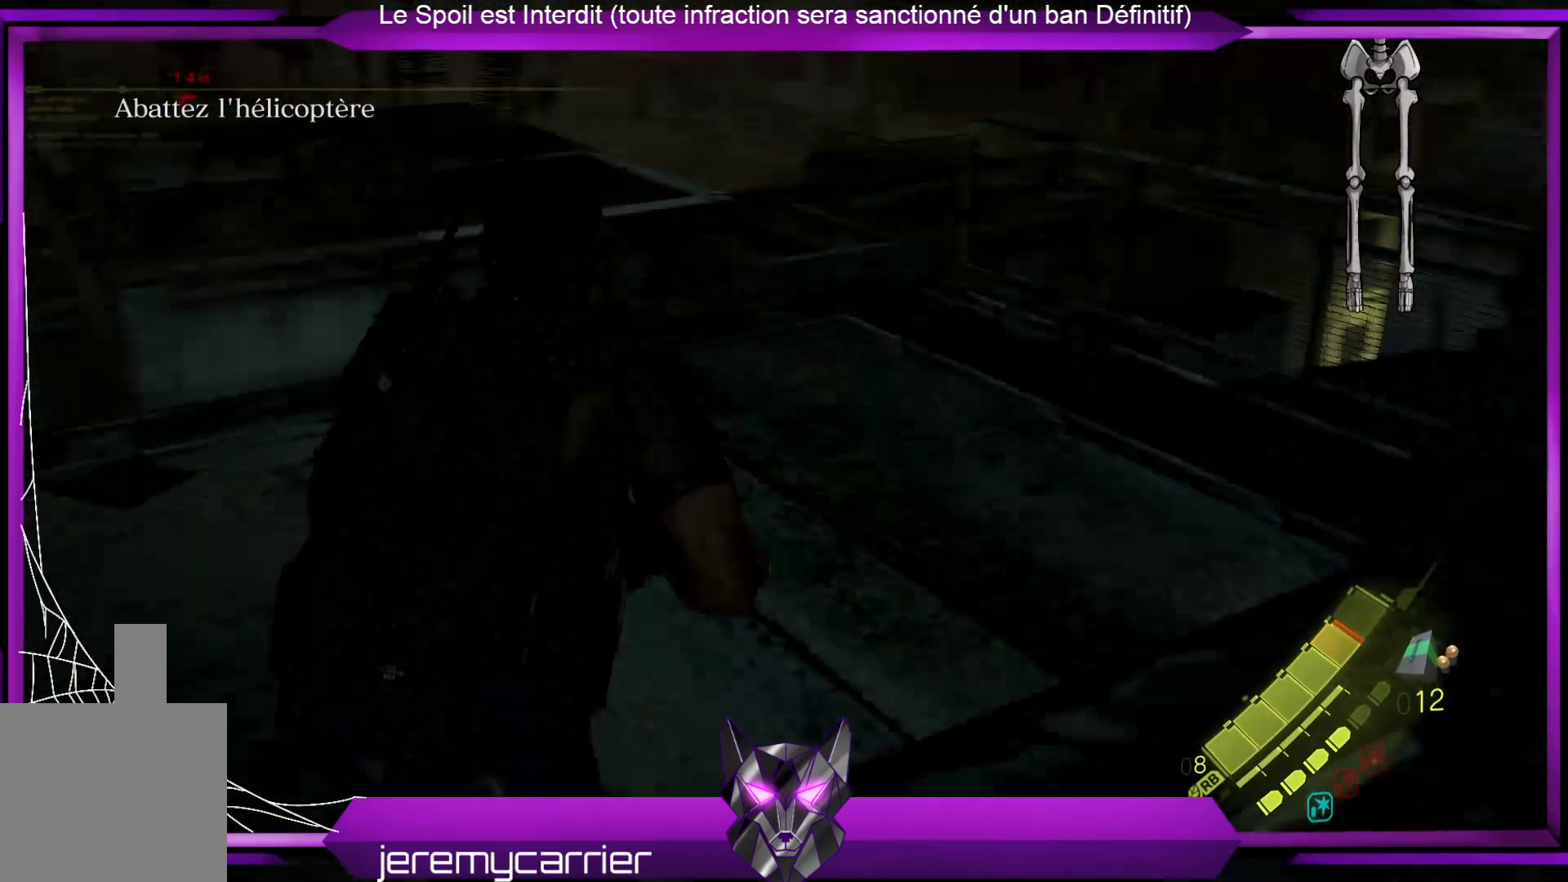
{"buttons": [], "left_stick": "up-right", "right_stick": "center", "events": [[267, "X", "down"], [334, "X", "up"]]}
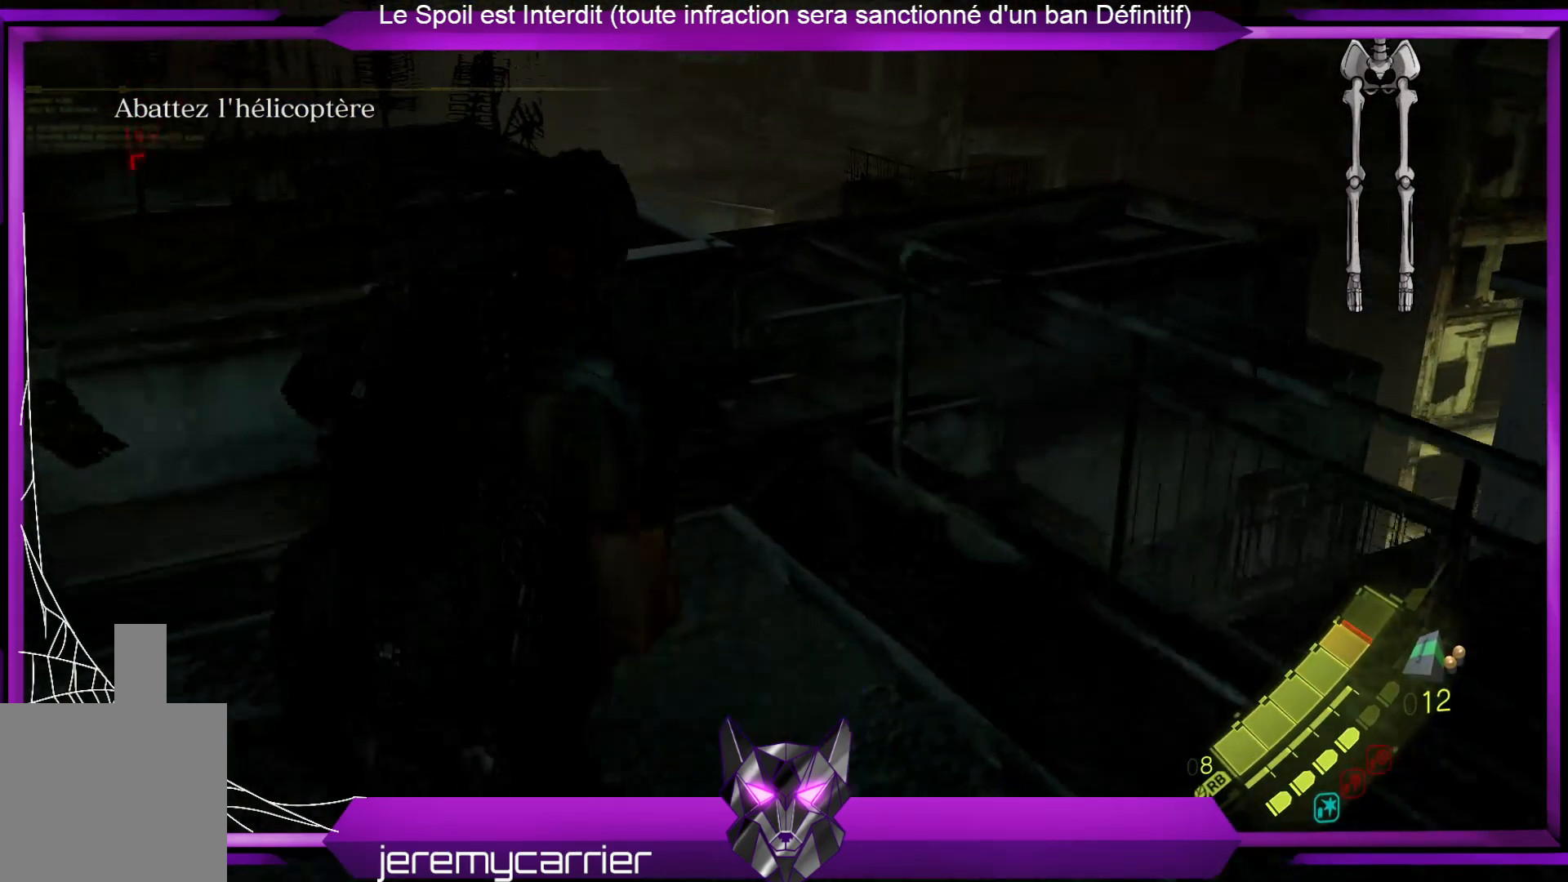
{"buttons": [], "left_stick": "center", "right_stick": "left", "events": [[100, "left_stick", "center"], [100, "right_stick", "left"]]}
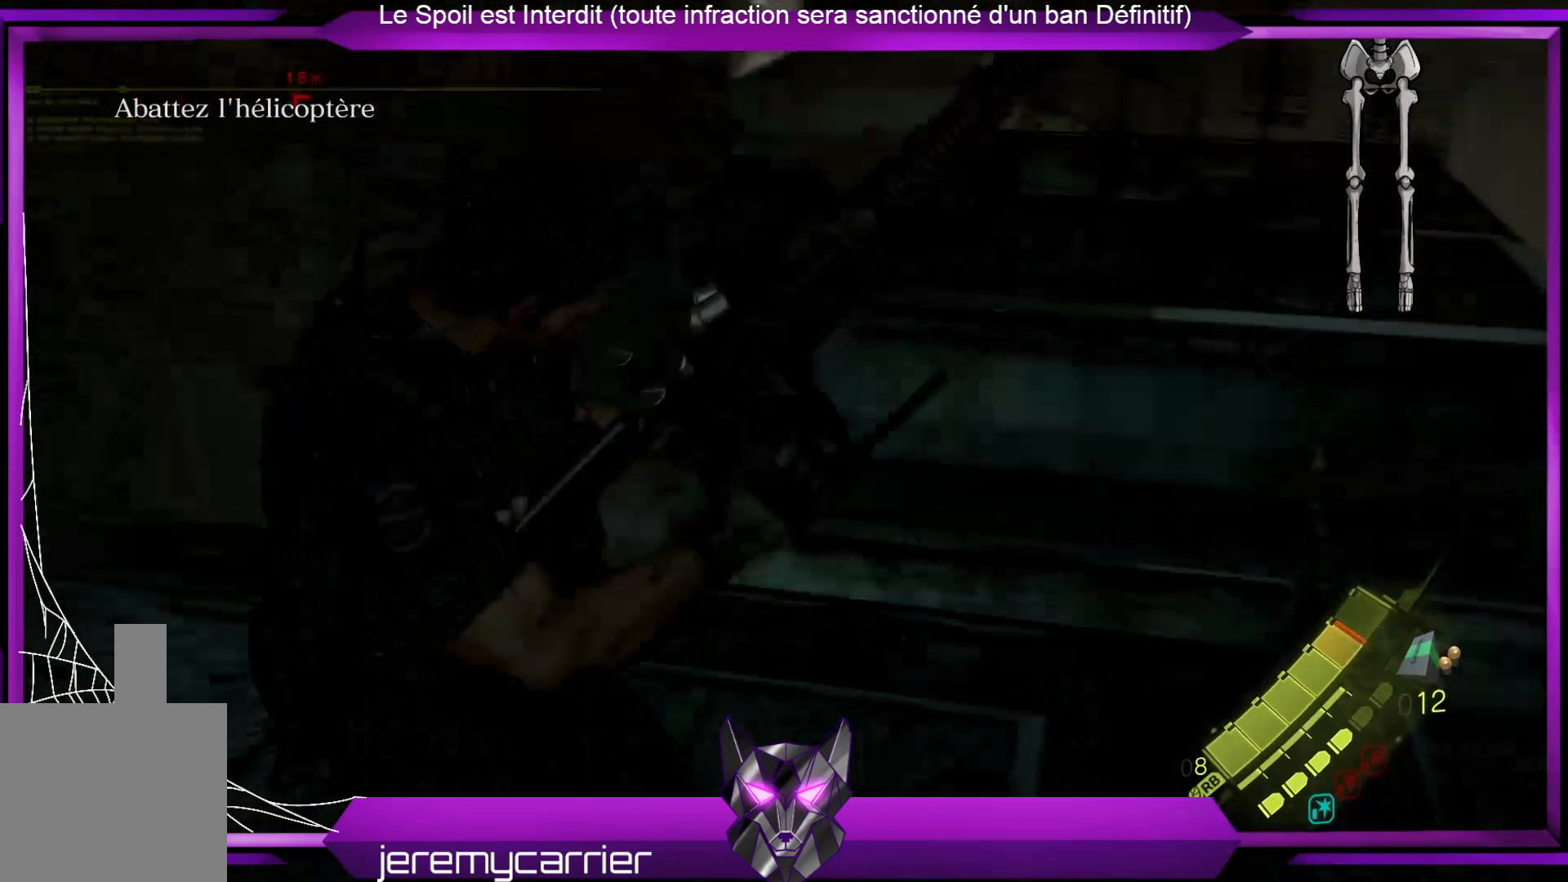
{"buttons": [], "left_stick": "left", "right_stick": "center", "events": [[67, "right_stick", "center"], [100, "left_stick", "left"]]}
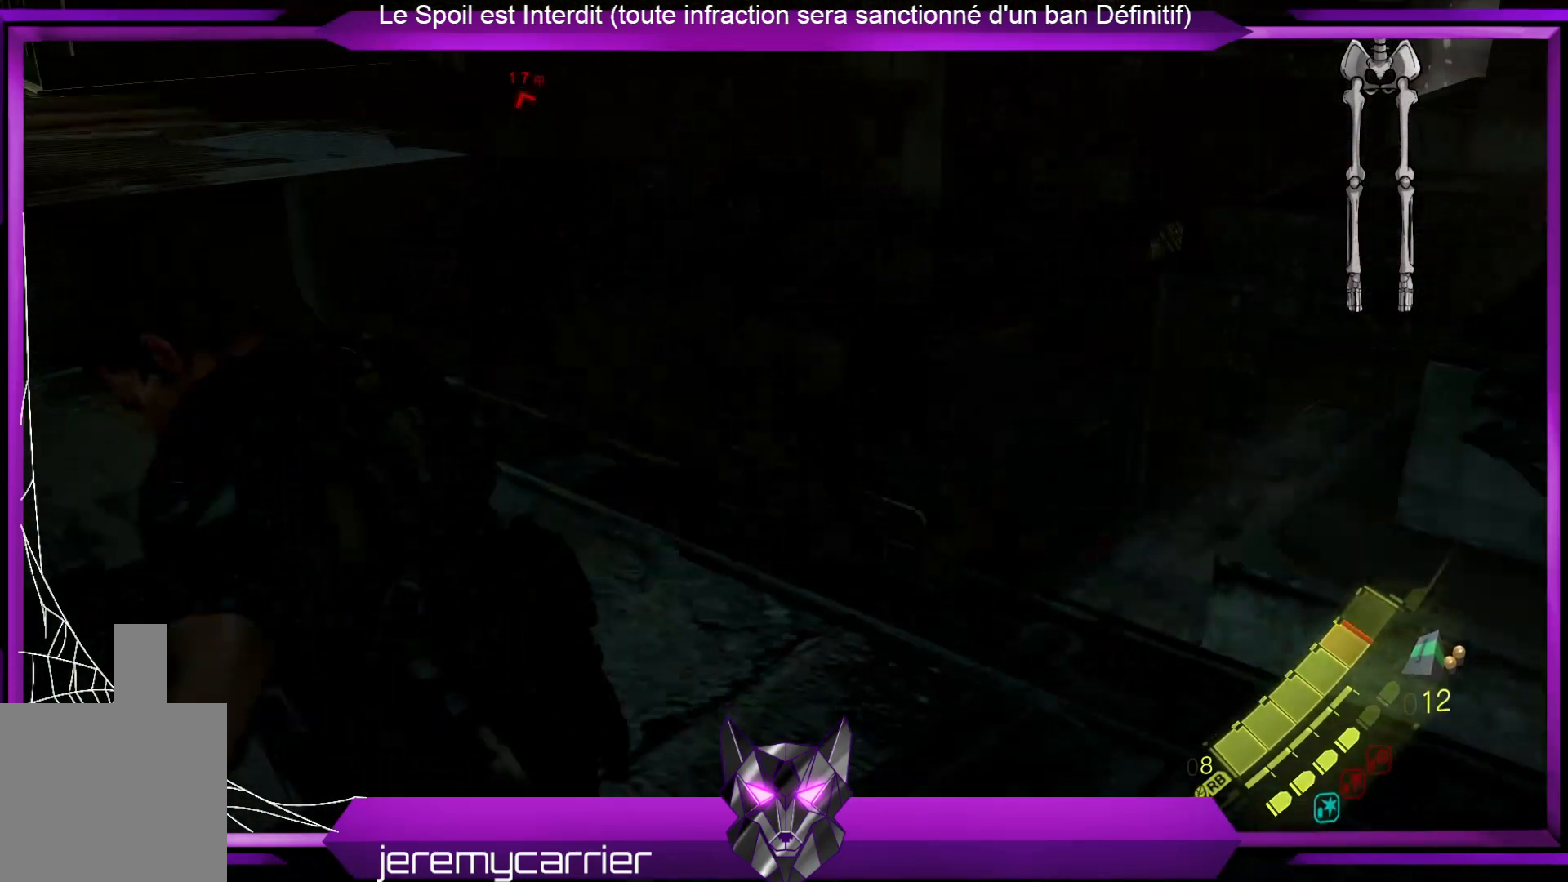
{"buttons": [], "left_stick": "up-left", "right_stick": "center", "events": [[101, "right_stick", "left"], [201, "left_stick", "up-left"], [368, "right_stick", "center"]]}
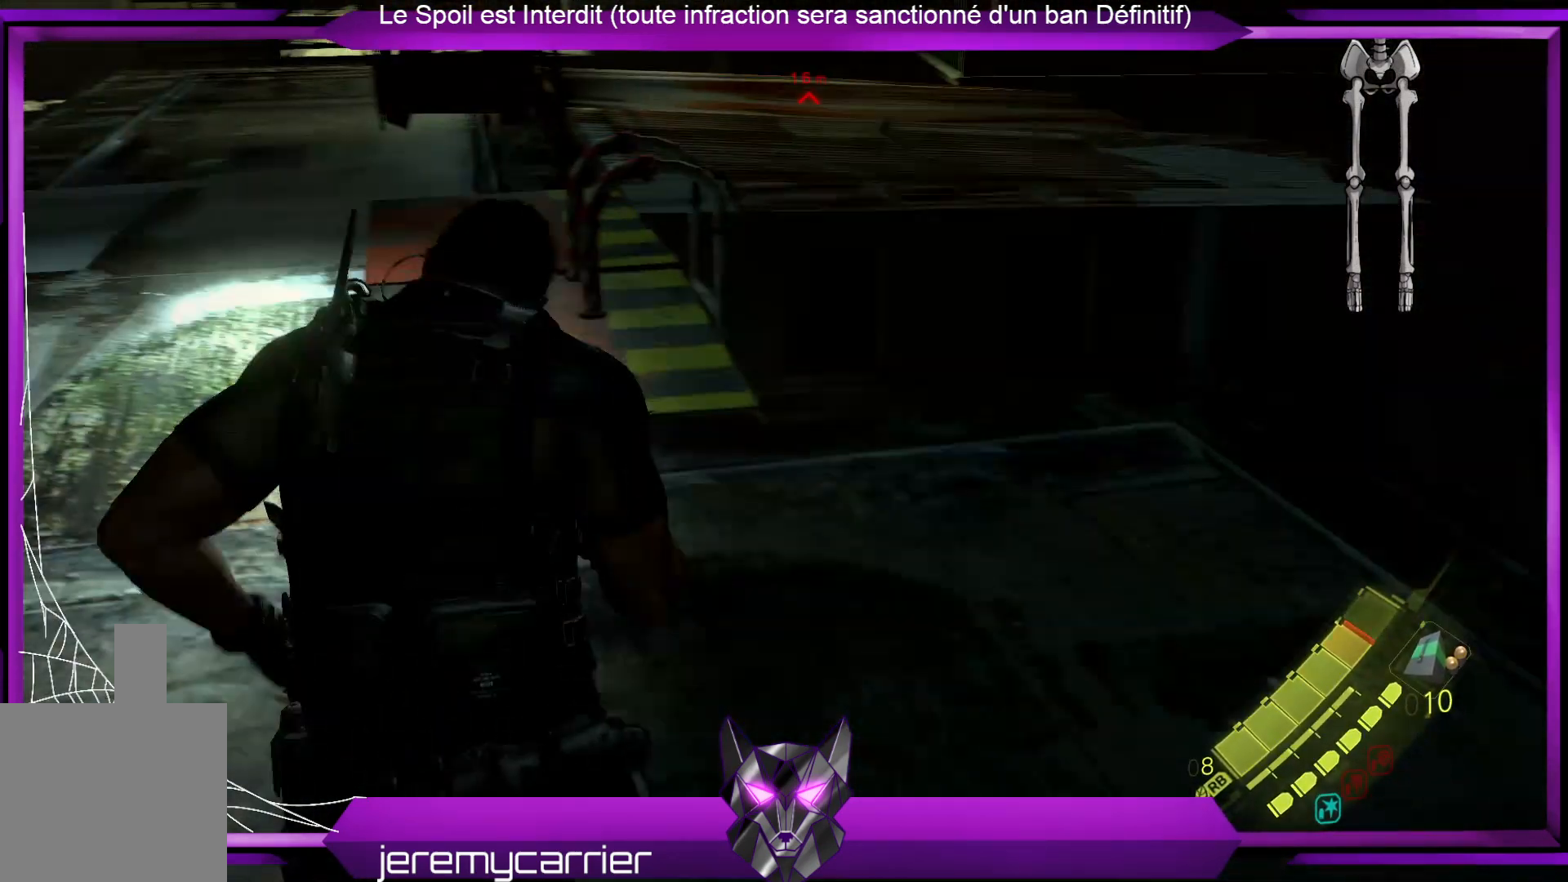
{"buttons": [], "left_stick": "up-left", "right_stick": "center", "events": [[133, "right_stick", "left"], [400, "right_stick", "center"]]}
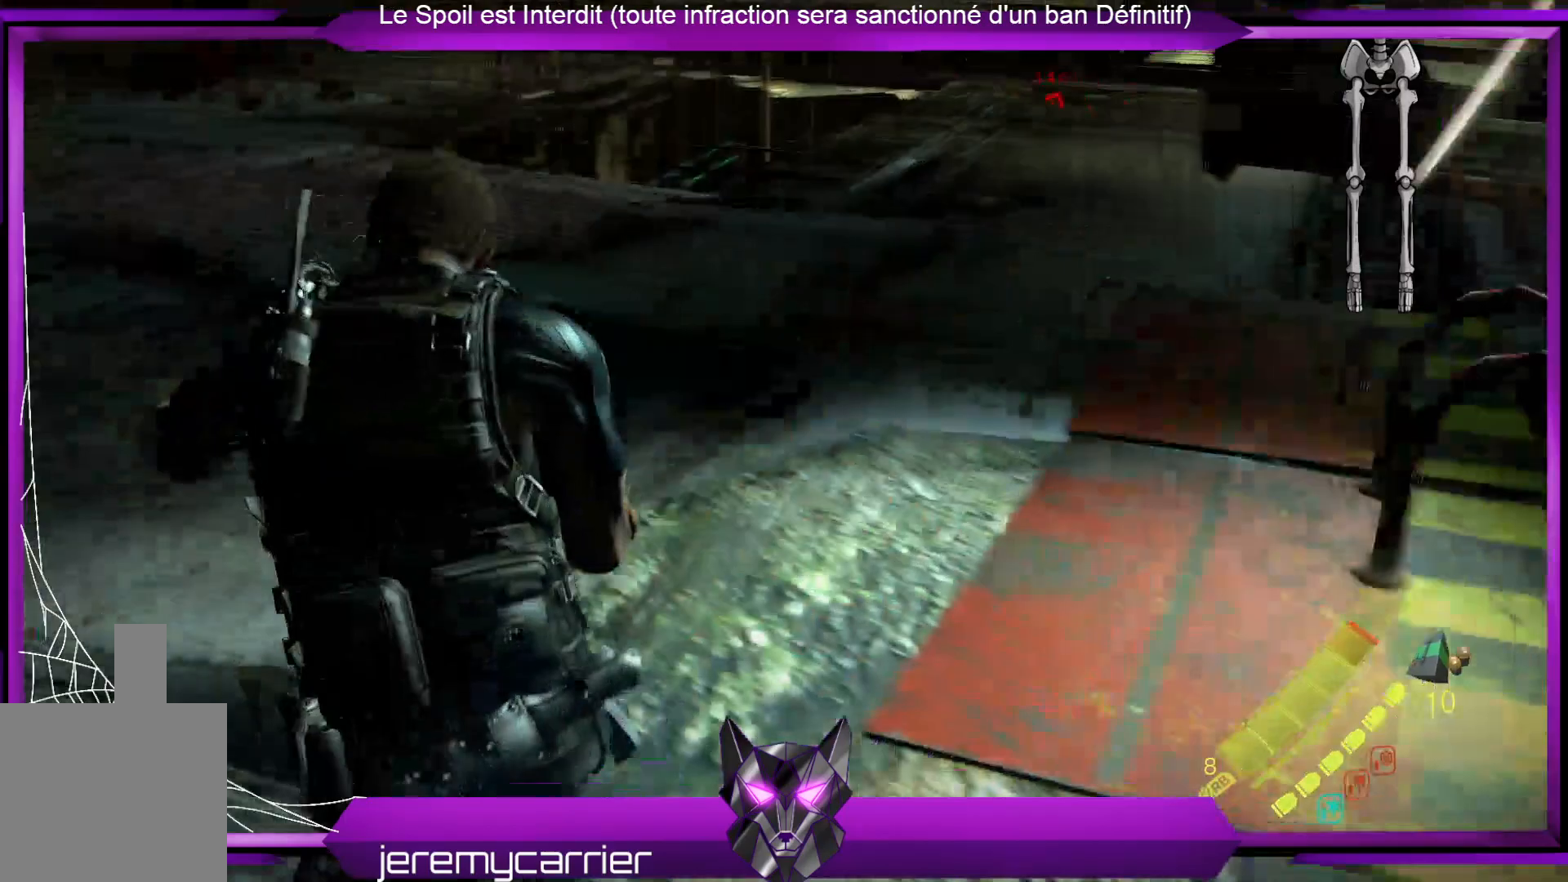
{"buttons": [], "left_stick": "up", "right_stick": "center", "events": [[300, "left_stick", "up"]]}
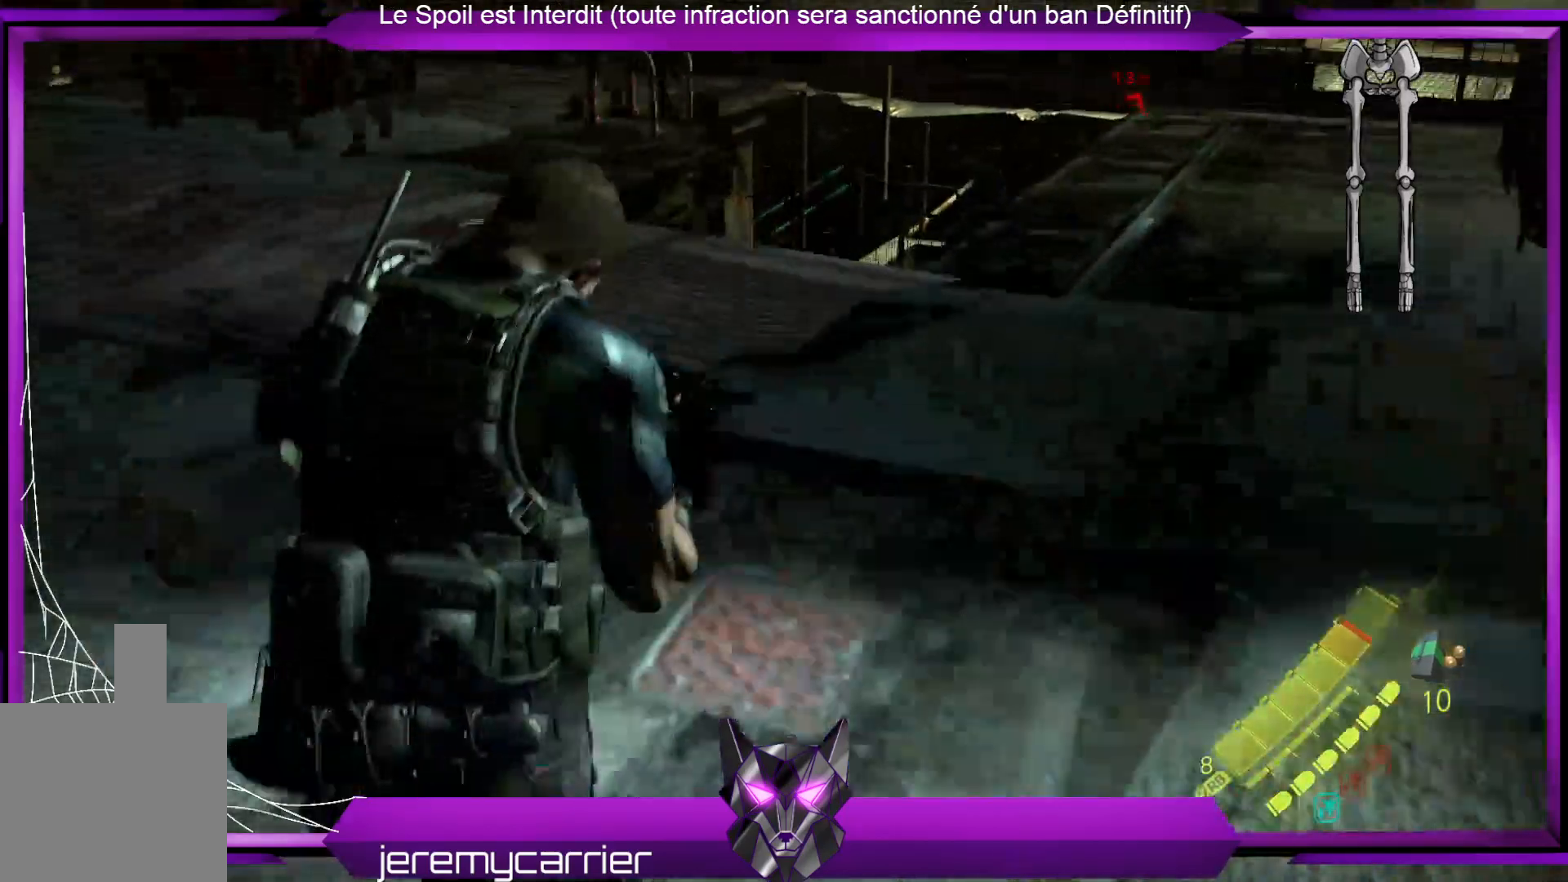
{"buttons": [], "left_stick": "up-right", "right_stick": "up-left", "events": [[401, "right_stick", "left"], [501, "left_stick", "up-right"], [501, "right_stick", "up-left"]]}
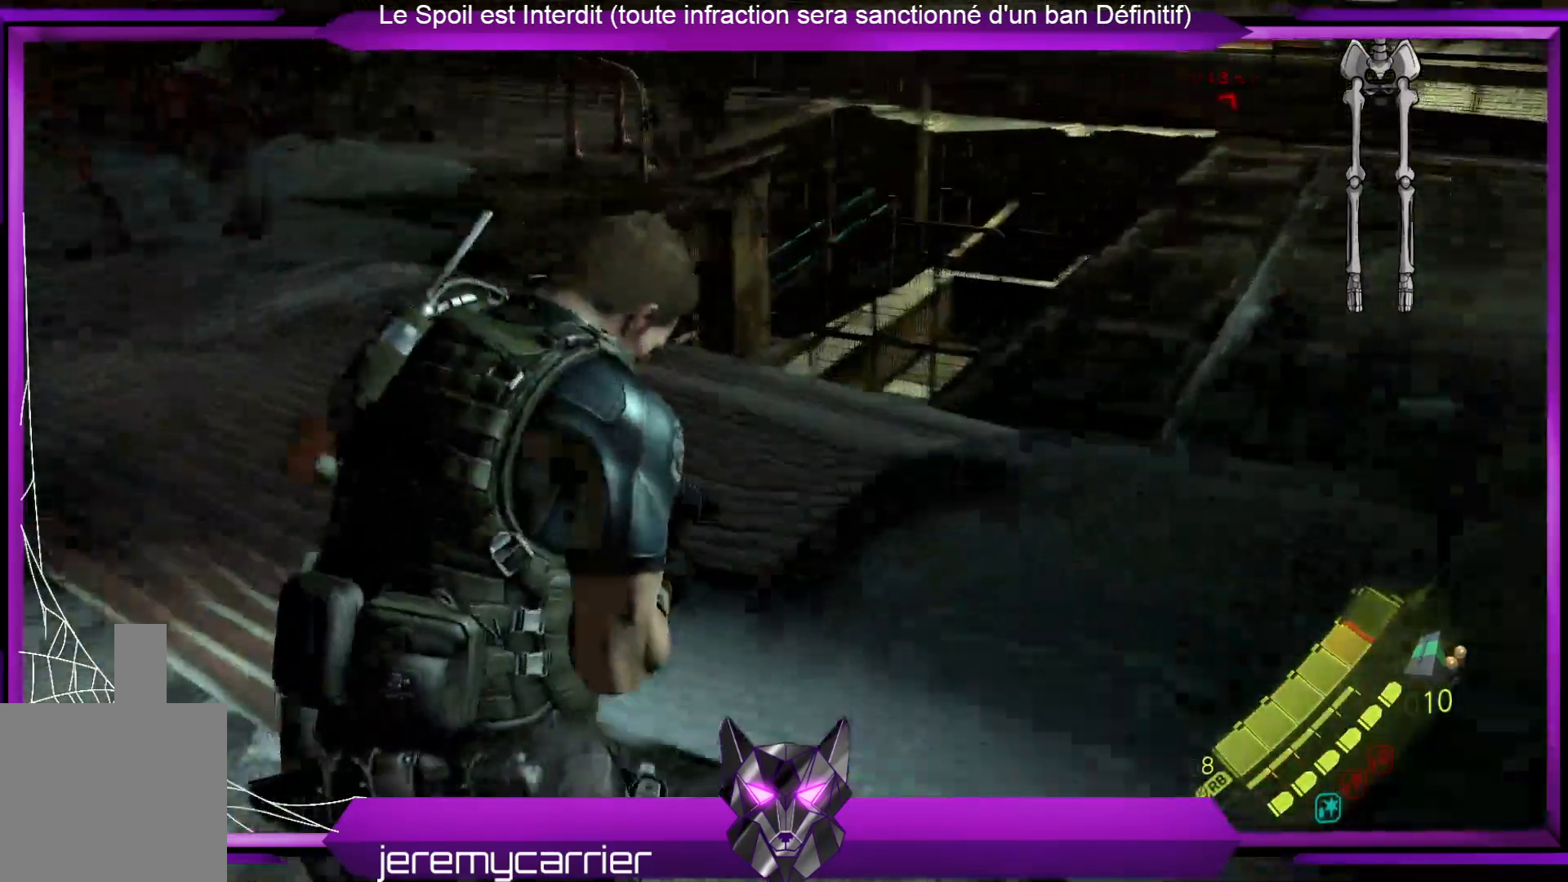
{"buttons": [], "left_stick": "right", "right_stick": "right", "events": [[167, "right_stick", "center"], [201, "left_stick", "right"], [334, "right_stick", "right"]]}
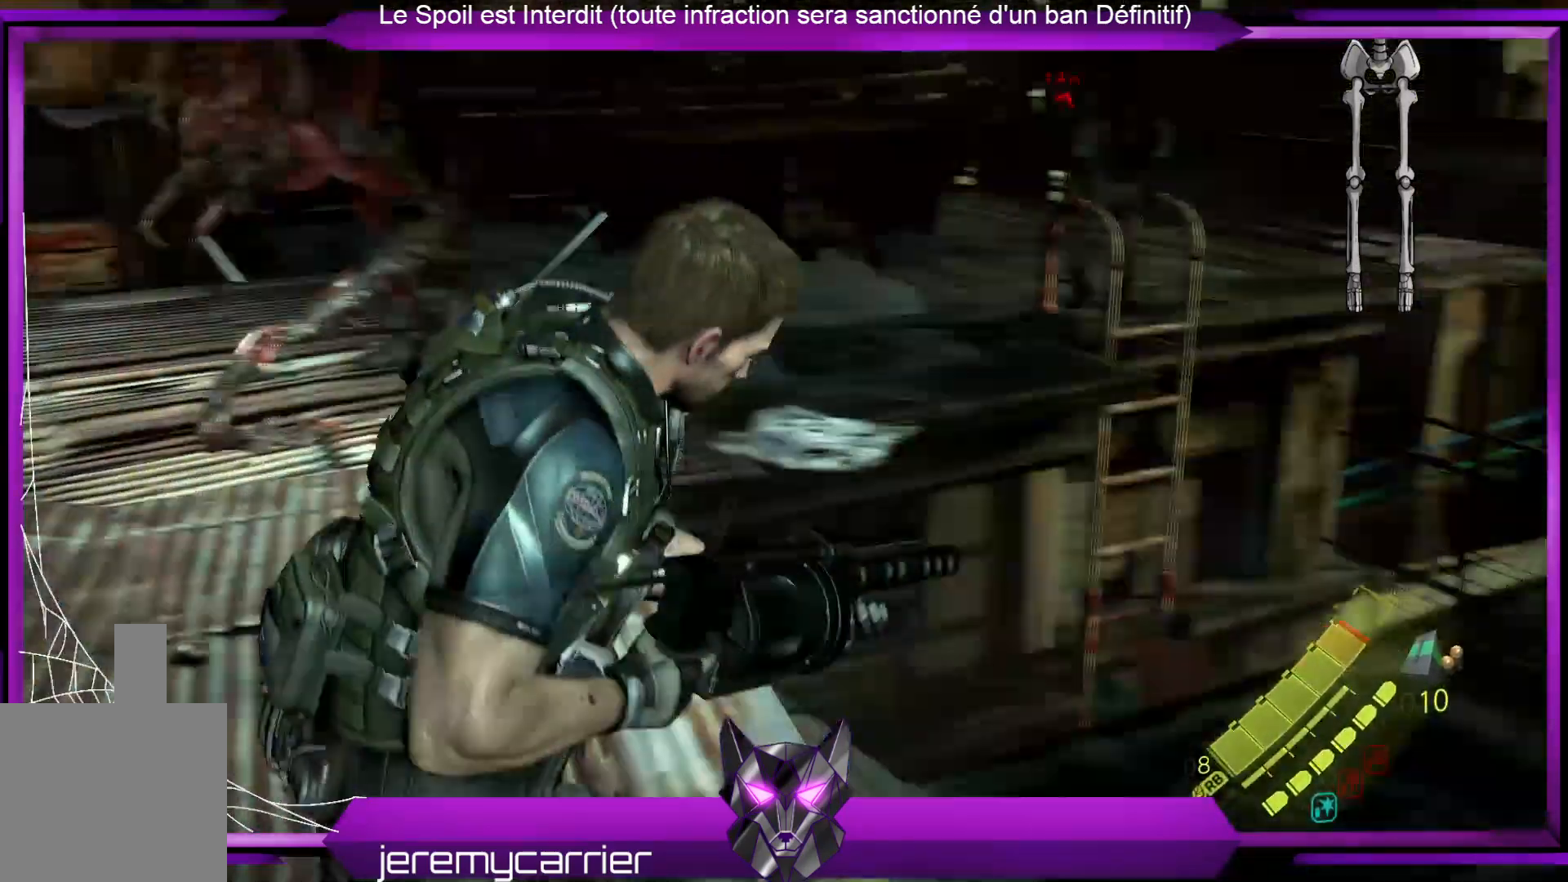
{"buttons": [], "left_stick": "up-left", "right_stick": "center", "events": [[167, "left_stick", "up-right"], [201, "right_stick", "center"], [301, "left_stick", "up"], [468, "left_stick", "up-left"]]}
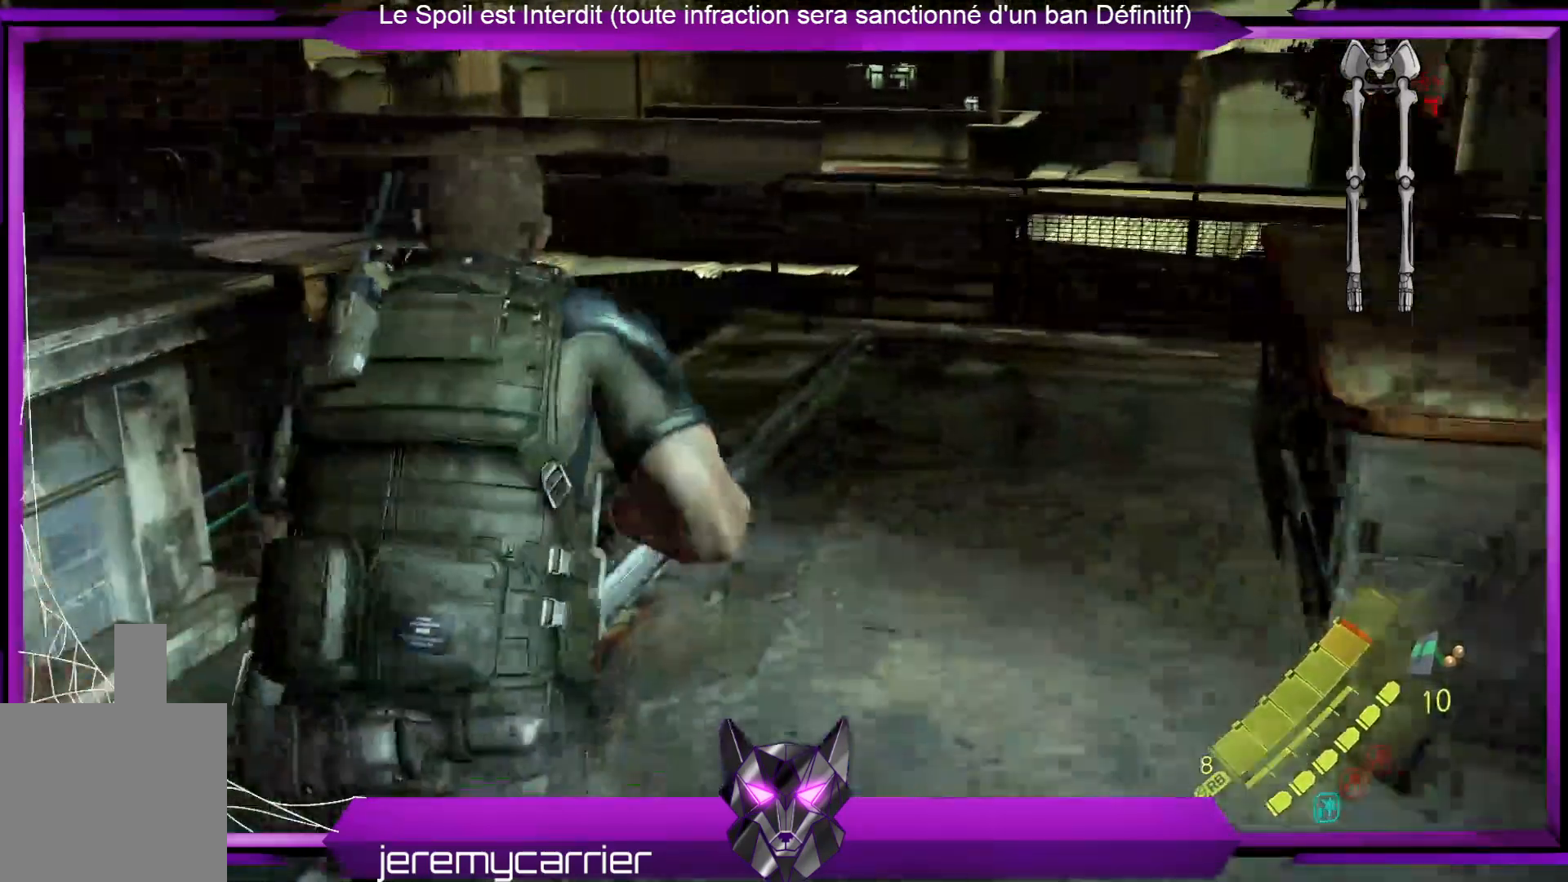
{"buttons": [], "left_stick": "up-left", "right_stick": "center", "events": [[200, "A", "down"], [334, "A", "up"], [401, "A", "down"], [501, "A", "up"]]}
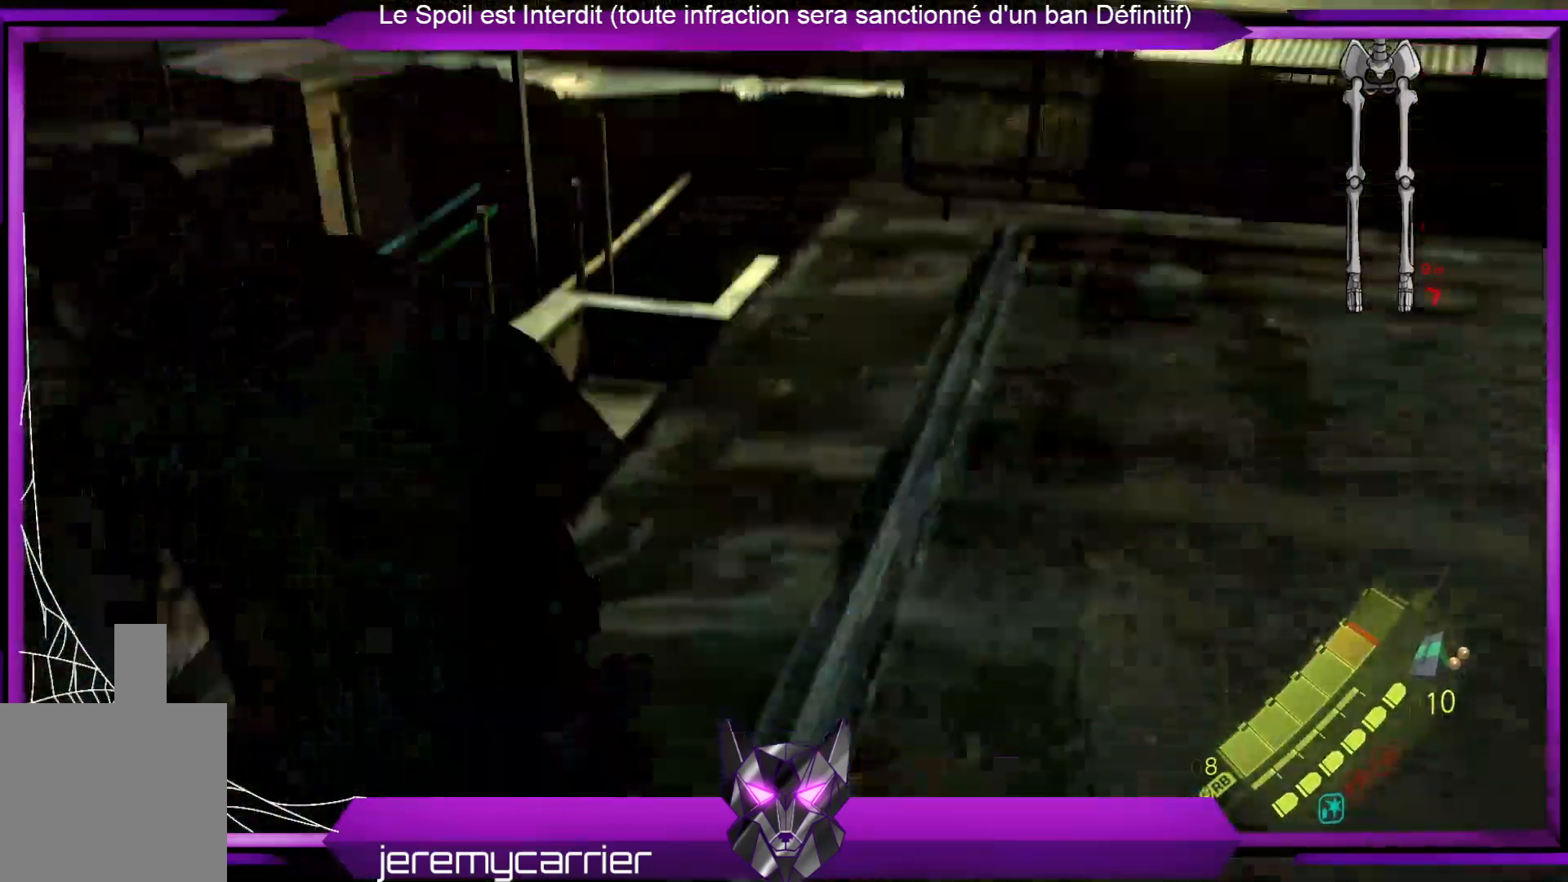
{"buttons": [], "left_stick": "center", "right_stick": "up", "events": [[367, "left_stick", "center"], [434, "right_stick", "up"]]}
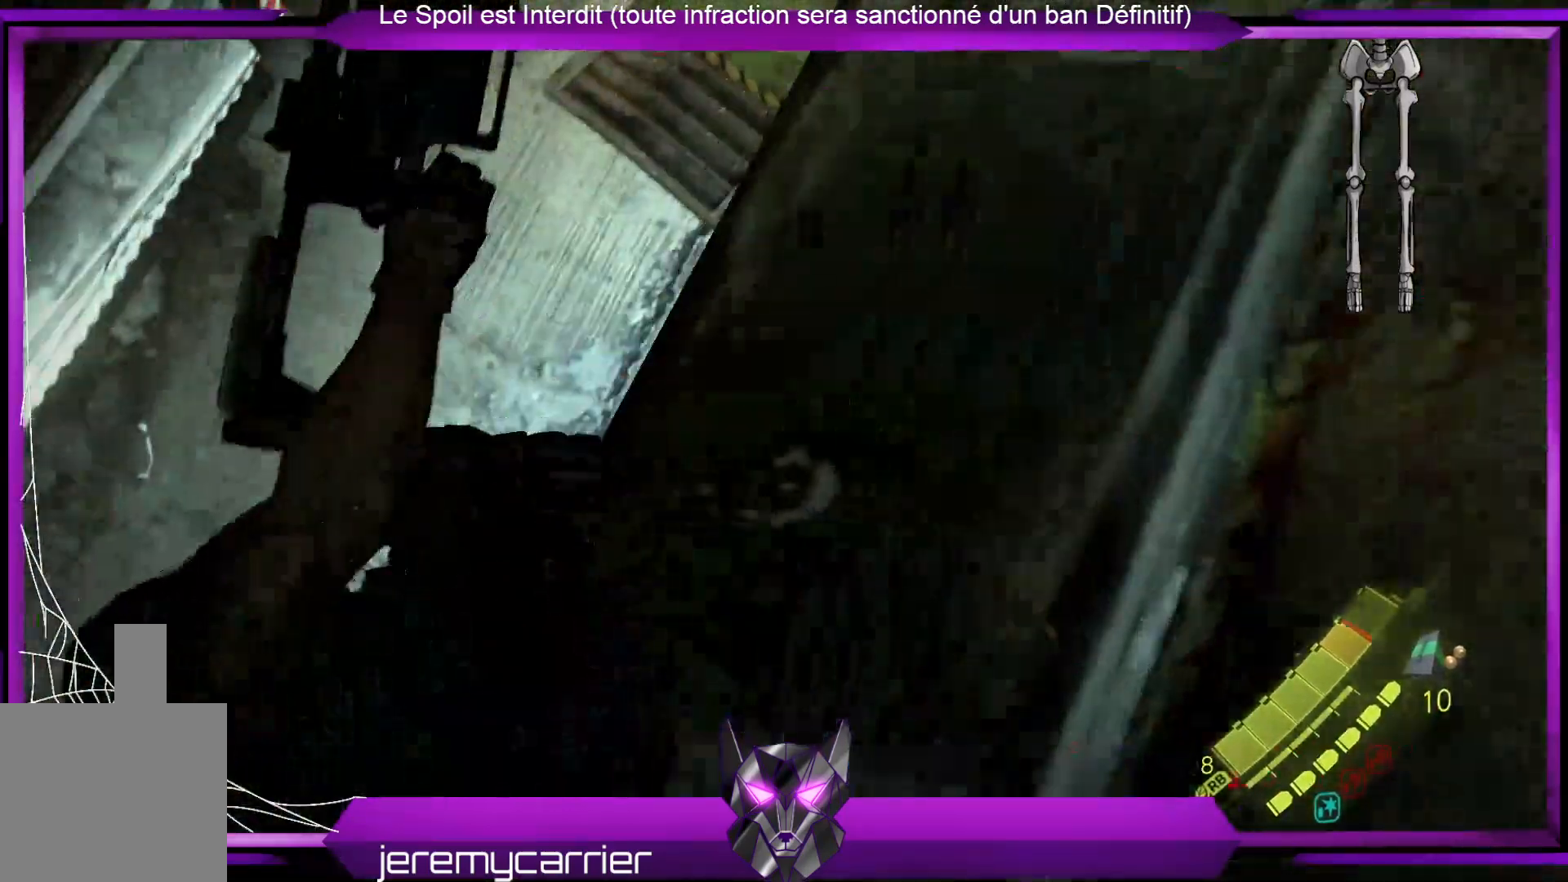
{"buttons": [], "left_stick": "up-right", "right_stick": "up", "events": [[134, "left_stick", "up"], [134, "right_stick", "center"], [334, "right_stick", "up"], [501, "left_stick", "up-right"]]}
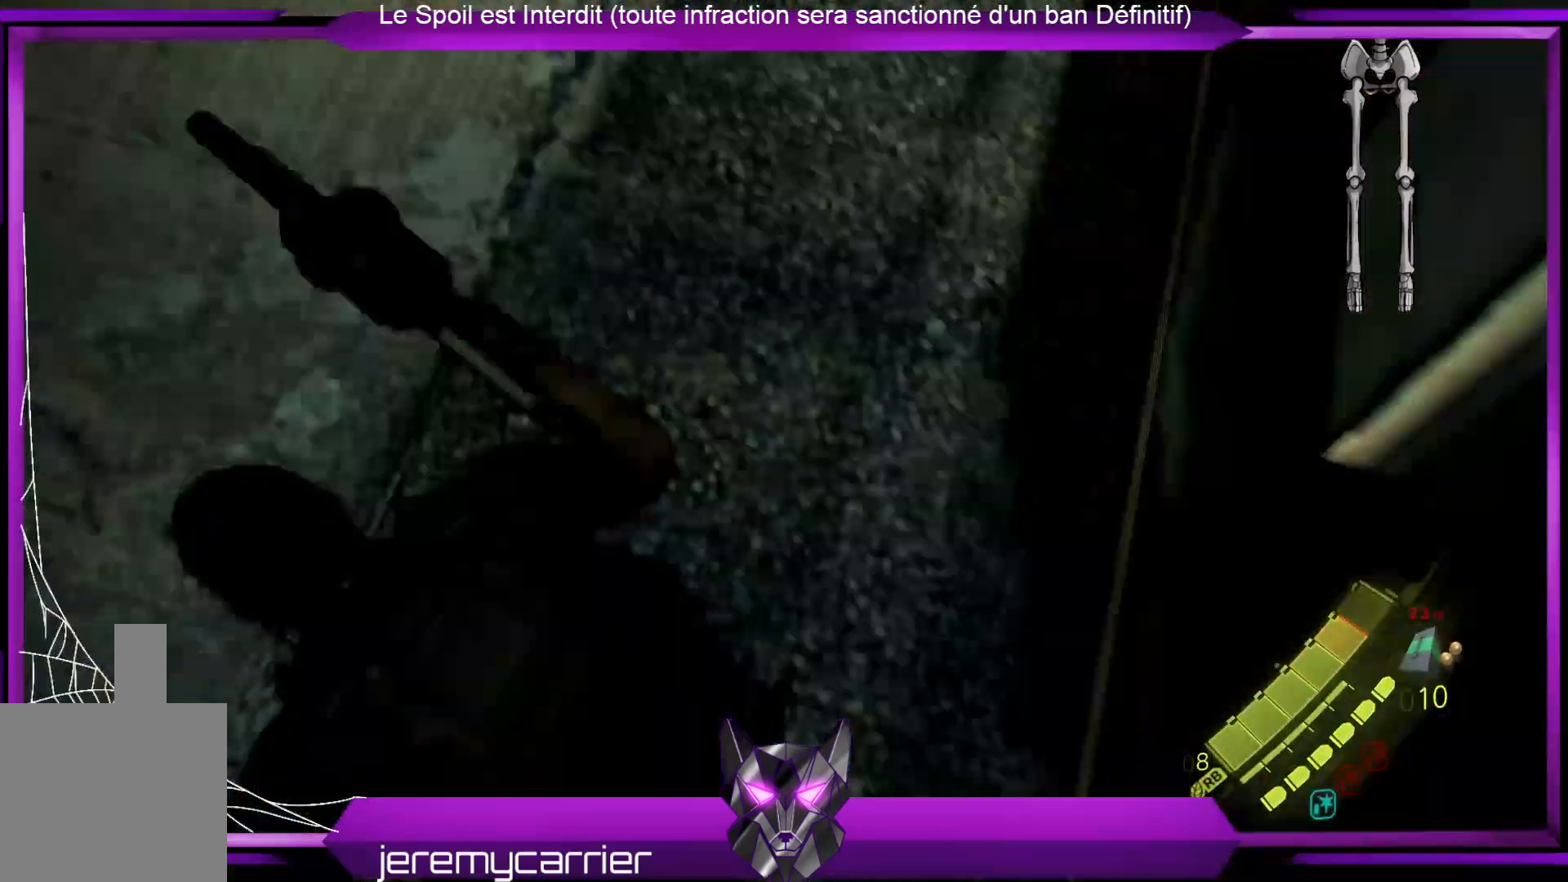
{"buttons": [], "left_stick": "down", "right_stick": "right", "events": [[101, "left_stick", "down-right"], [101, "right_stick", "up-right"], [268, "left_stick", "down"], [268, "right_stick", "right"]]}
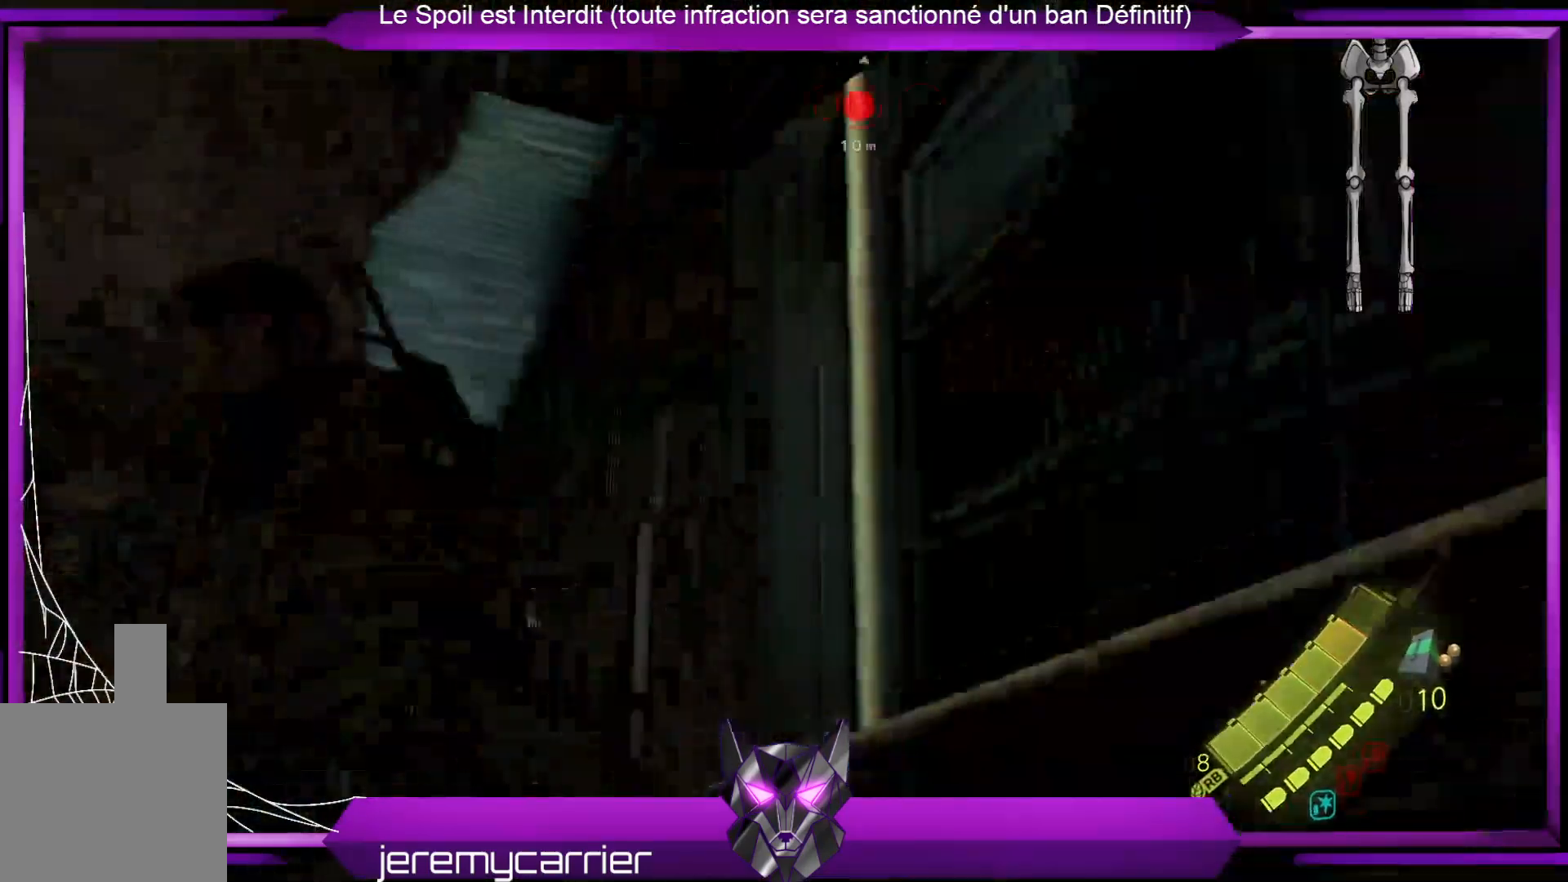
{"buttons": [], "left_stick": "down-right", "right_stick": "down-right", "events": [[301, "right_stick", "down-right"], [368, "left_stick", "down-right"]]}
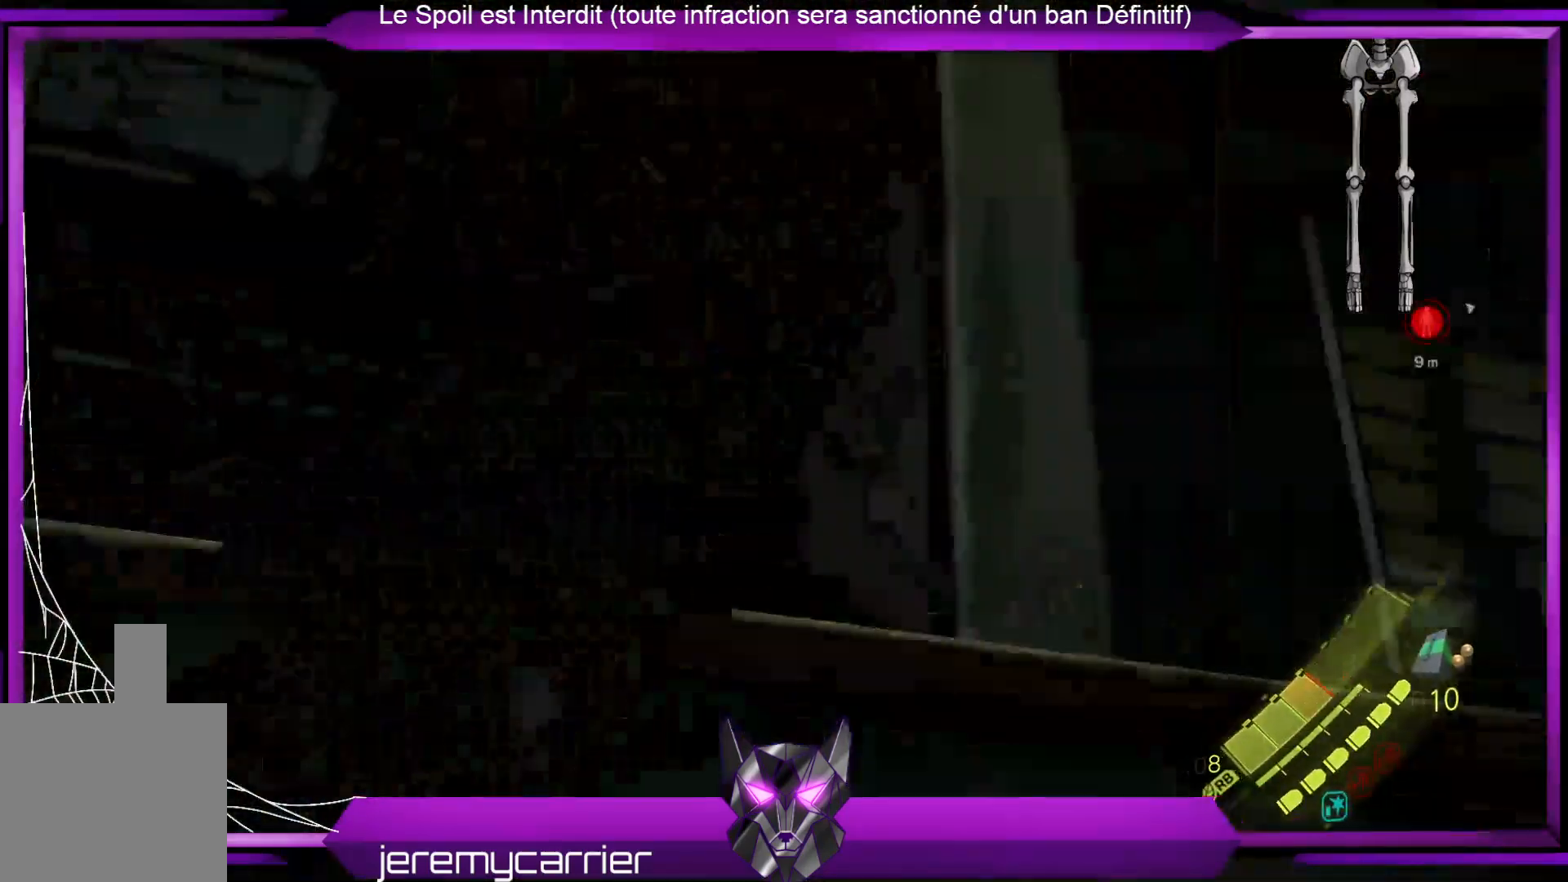
{"buttons": [], "left_stick": "center", "right_stick": "center", "events": [[201, "left_stick", "right"], [334, "left_stick", "up-right"], [401, "right_stick", "center"], [468, "left_stick", "center"]]}
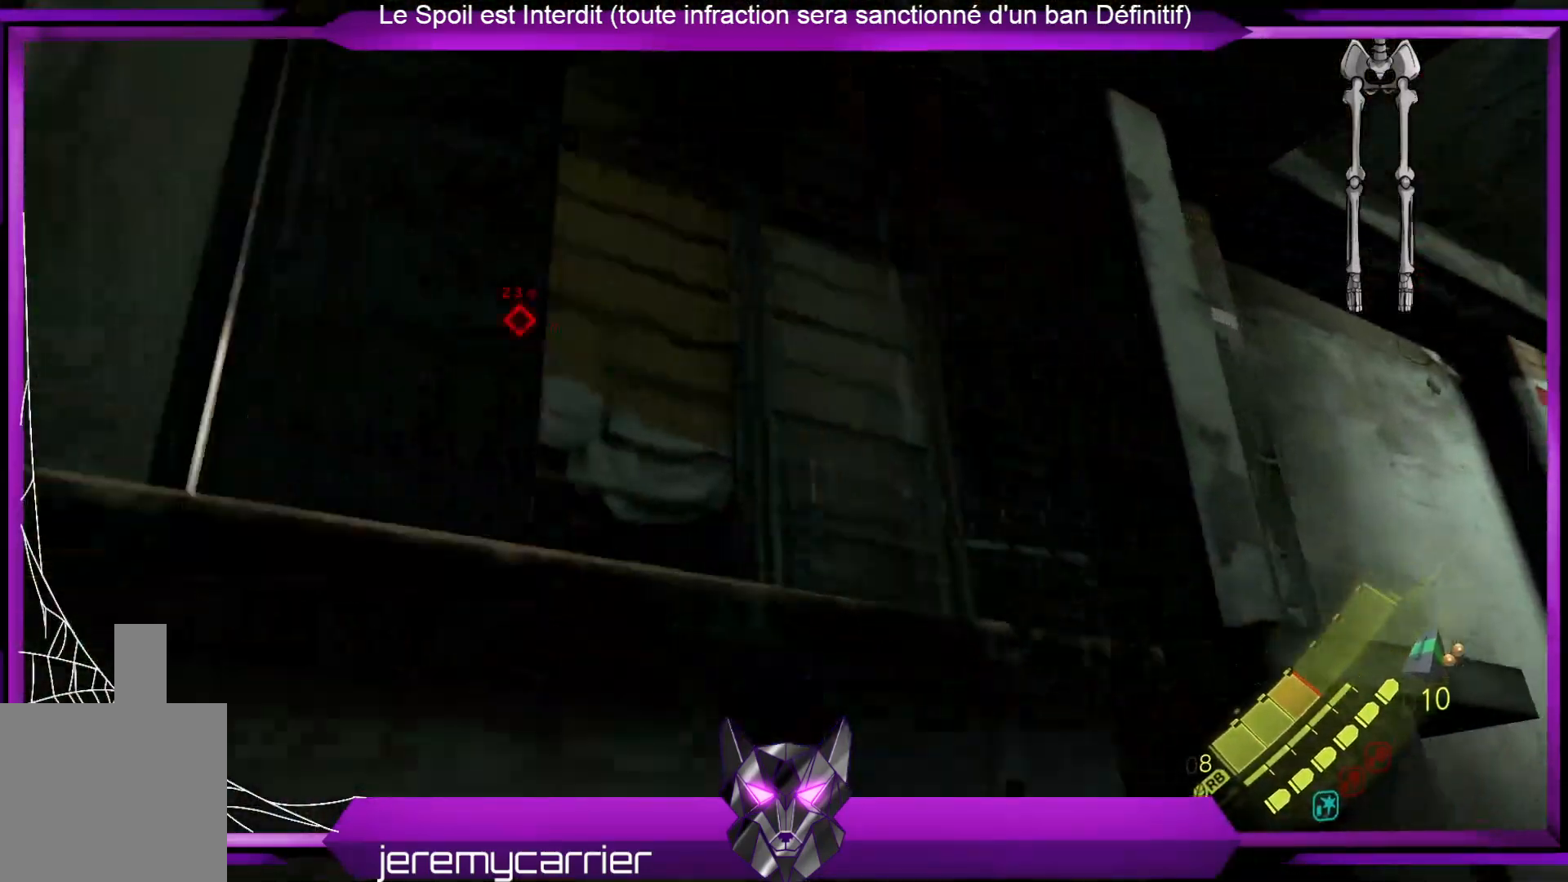
{"buttons": [], "left_stick": "up-right", "right_stick": "down-right", "events": [[133, "right_stick", "right"], [300, "left_stick", "up-right"], [400, "right_stick", "down-right"]]}
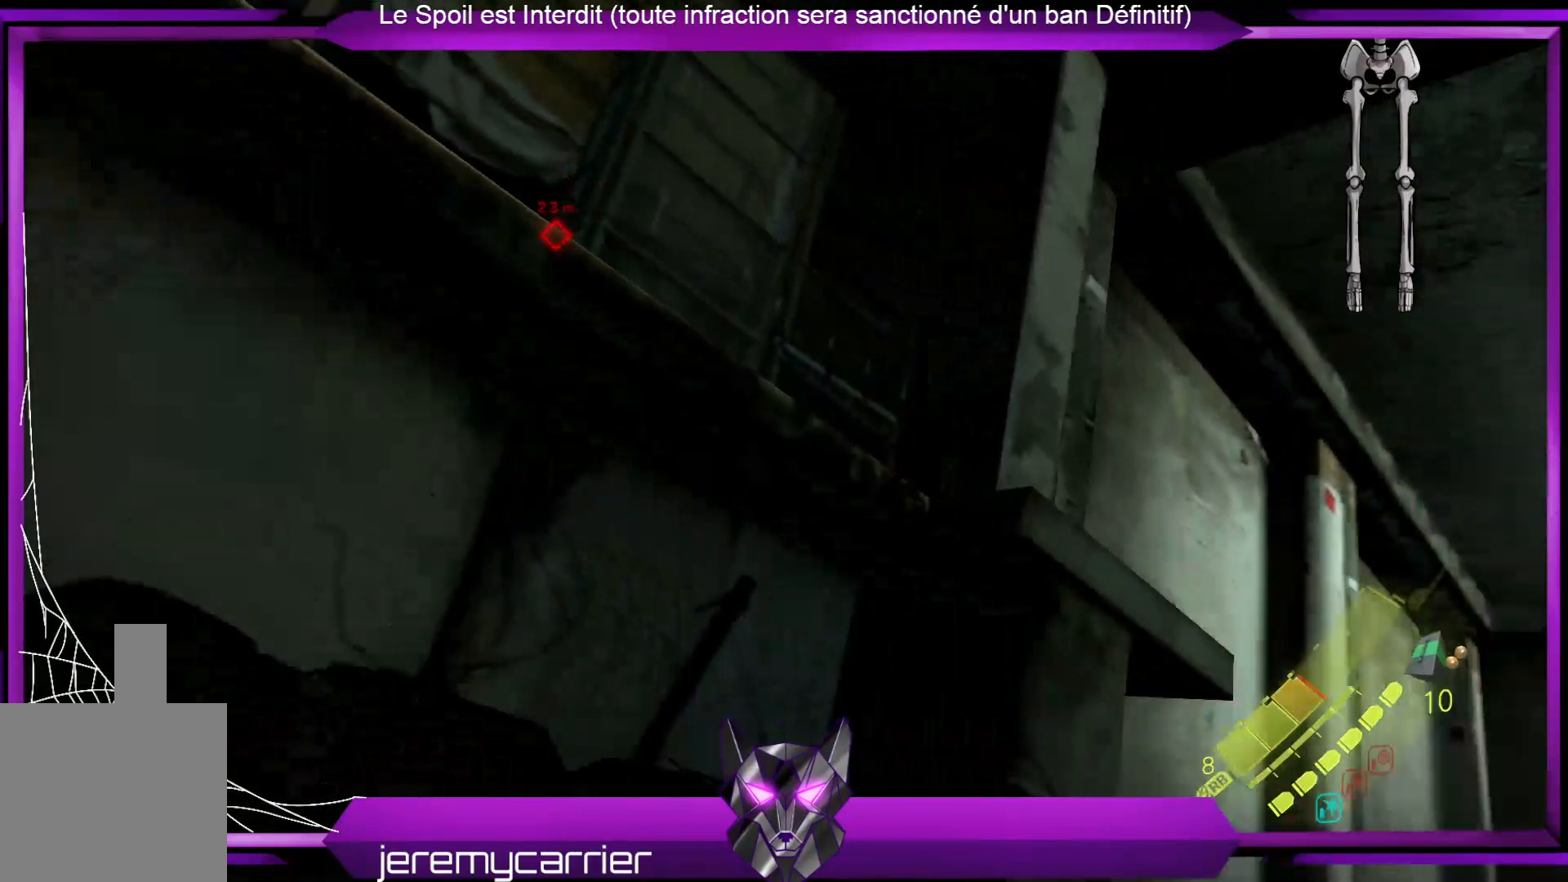
{"buttons": [], "left_stick": "up-right", "right_stick": "down-right", "events": [[200, "right_stick", "center"], [401, "right_stick", "down-right"]]}